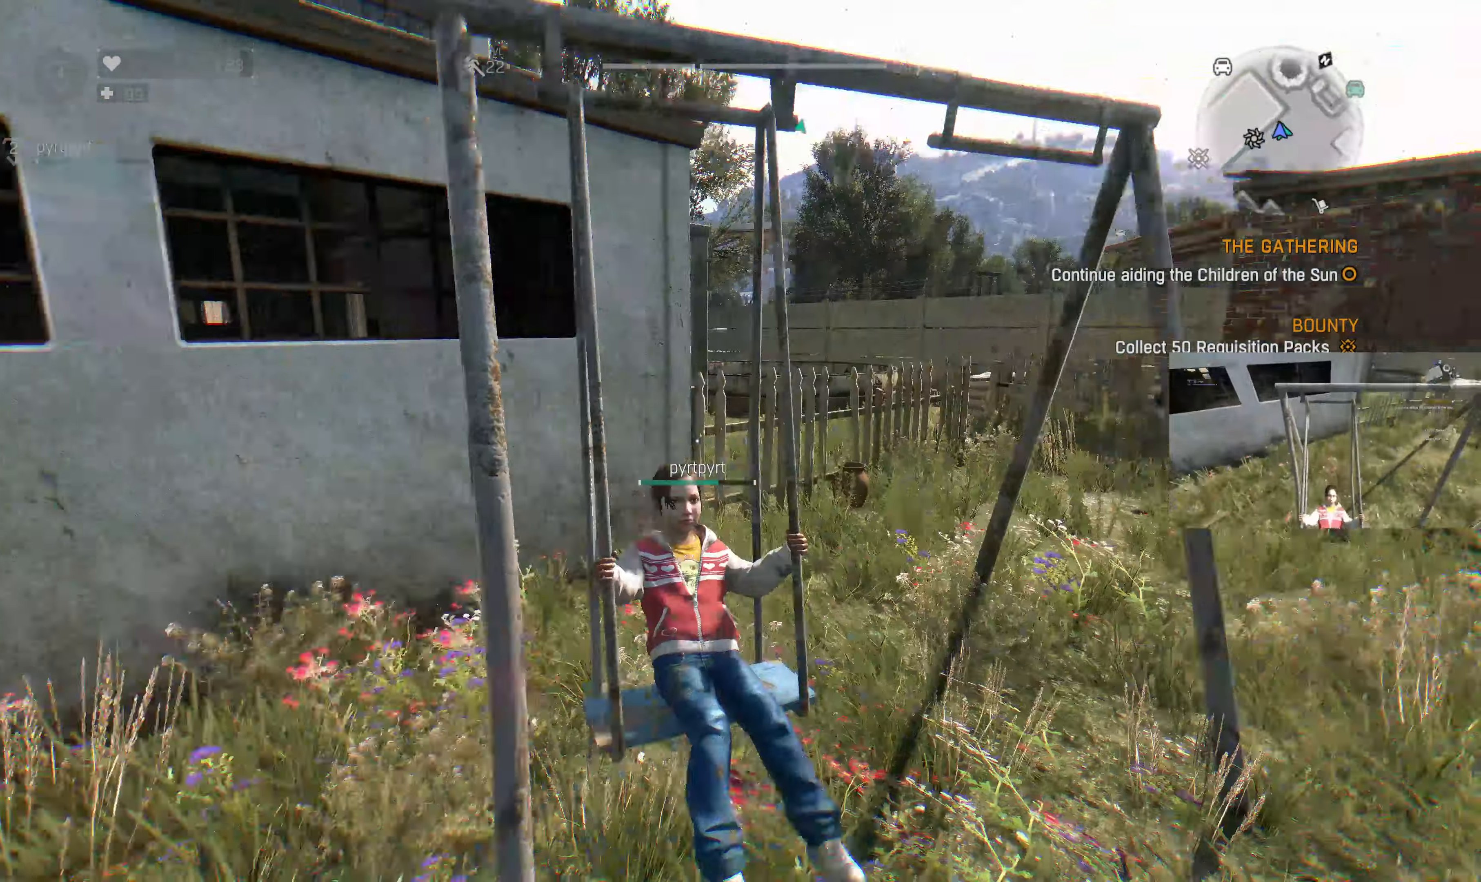
Gameplay with a controller (PlayStation layout); each line is a JSON object with the inputs held at the frame after it. "events" lists button and stick changes between this image and that frame as [ms after this image, input, new state], when the widget could be followed in between.
{"buttons": [], "left_stick": "down", "right_stick": "center", "events": [[100, "left_stick", "down-left"], [167, "right_stick", "center"], [400, "left_stick", "down"]]}
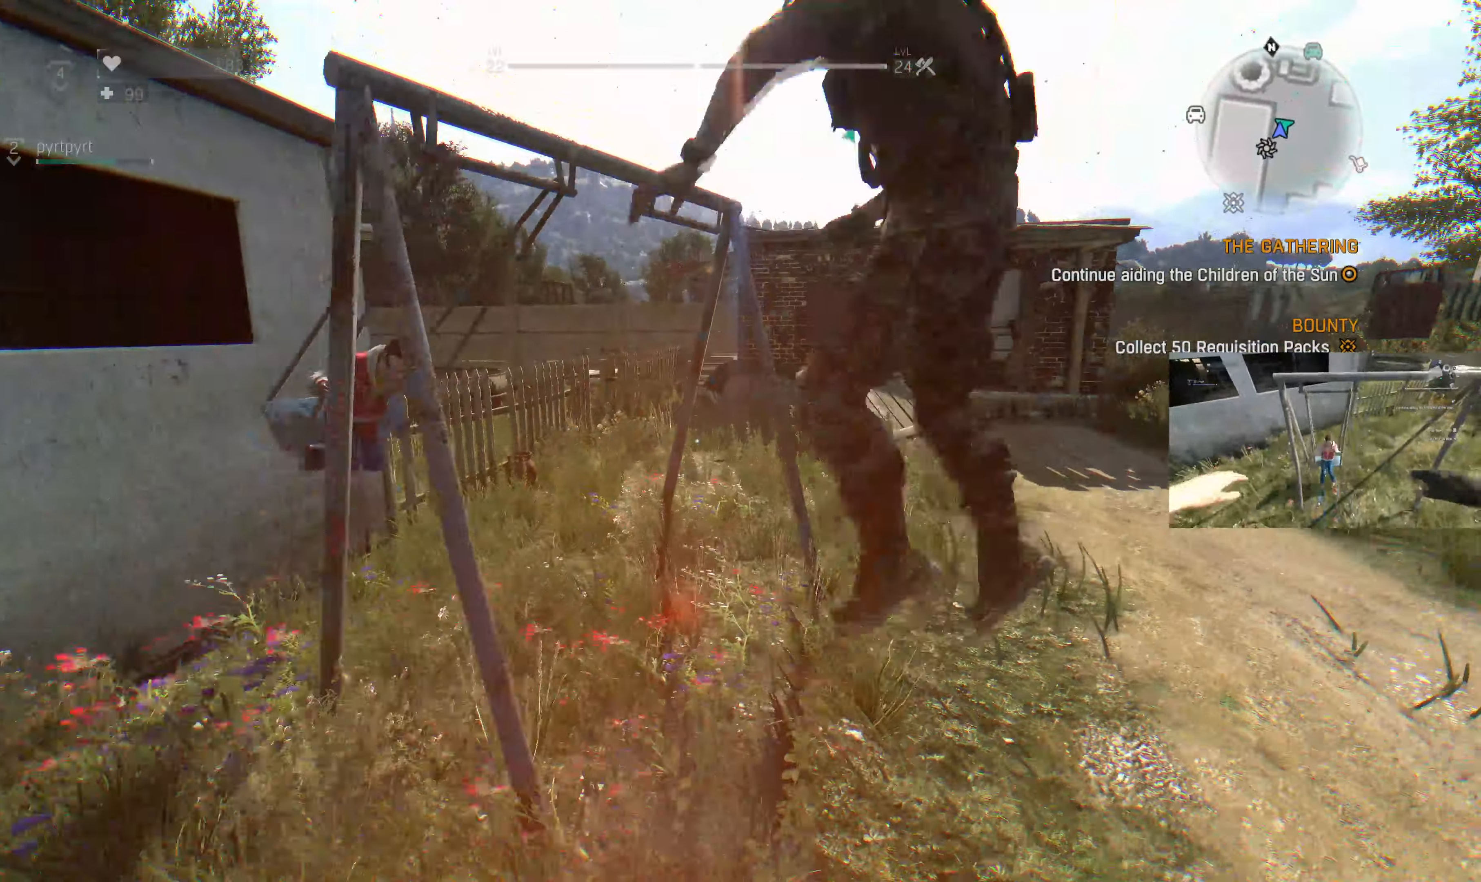
{"buttons": [], "left_stick": "center", "right_stick": "center", "events": [[100, "left_stick", "center"]]}
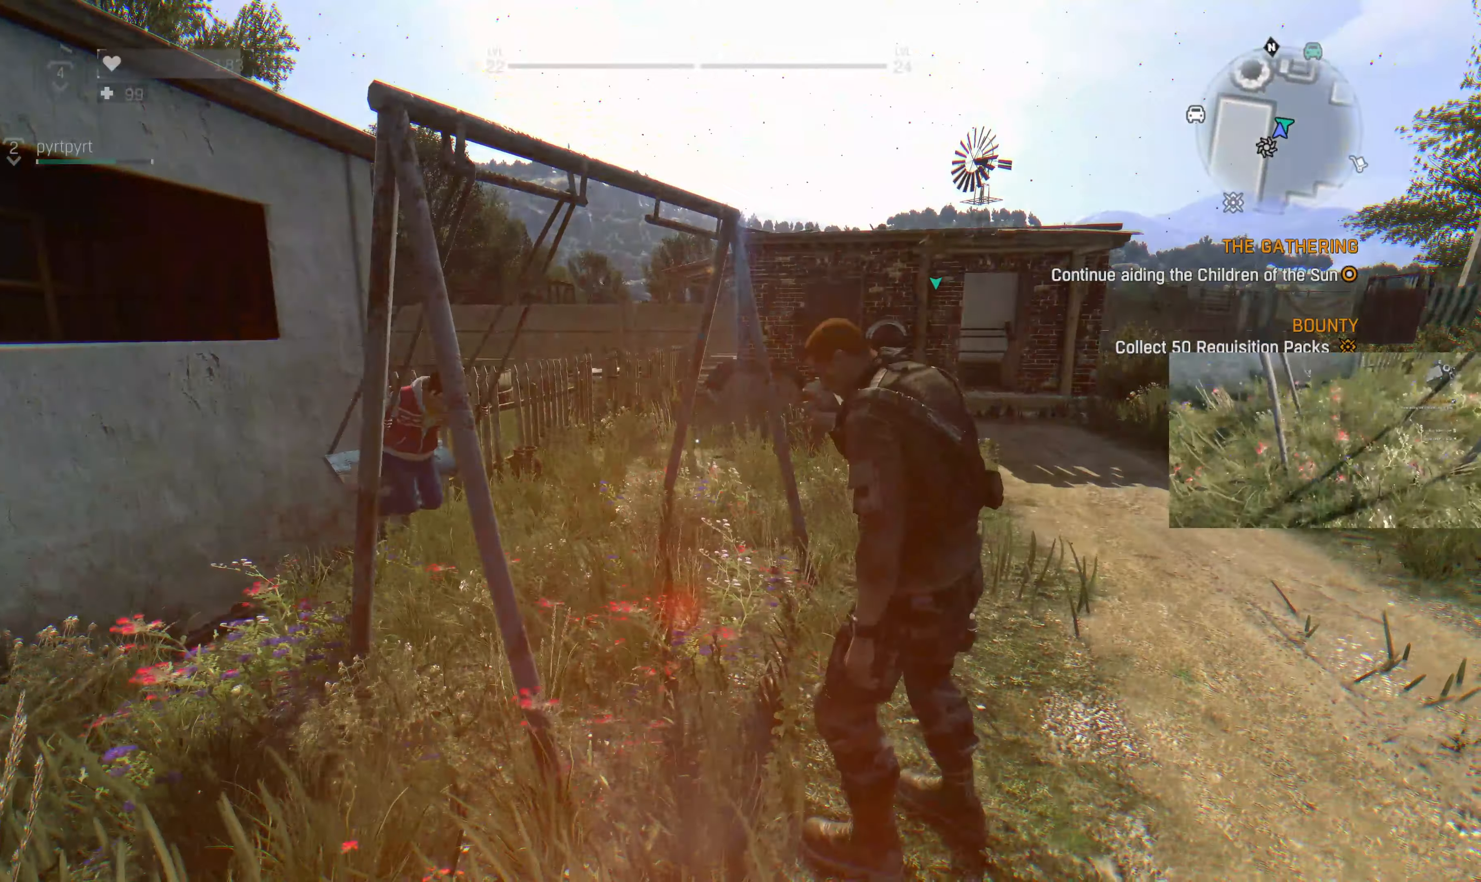
{"buttons": [], "left_stick": "center", "right_stick": "center", "events": []}
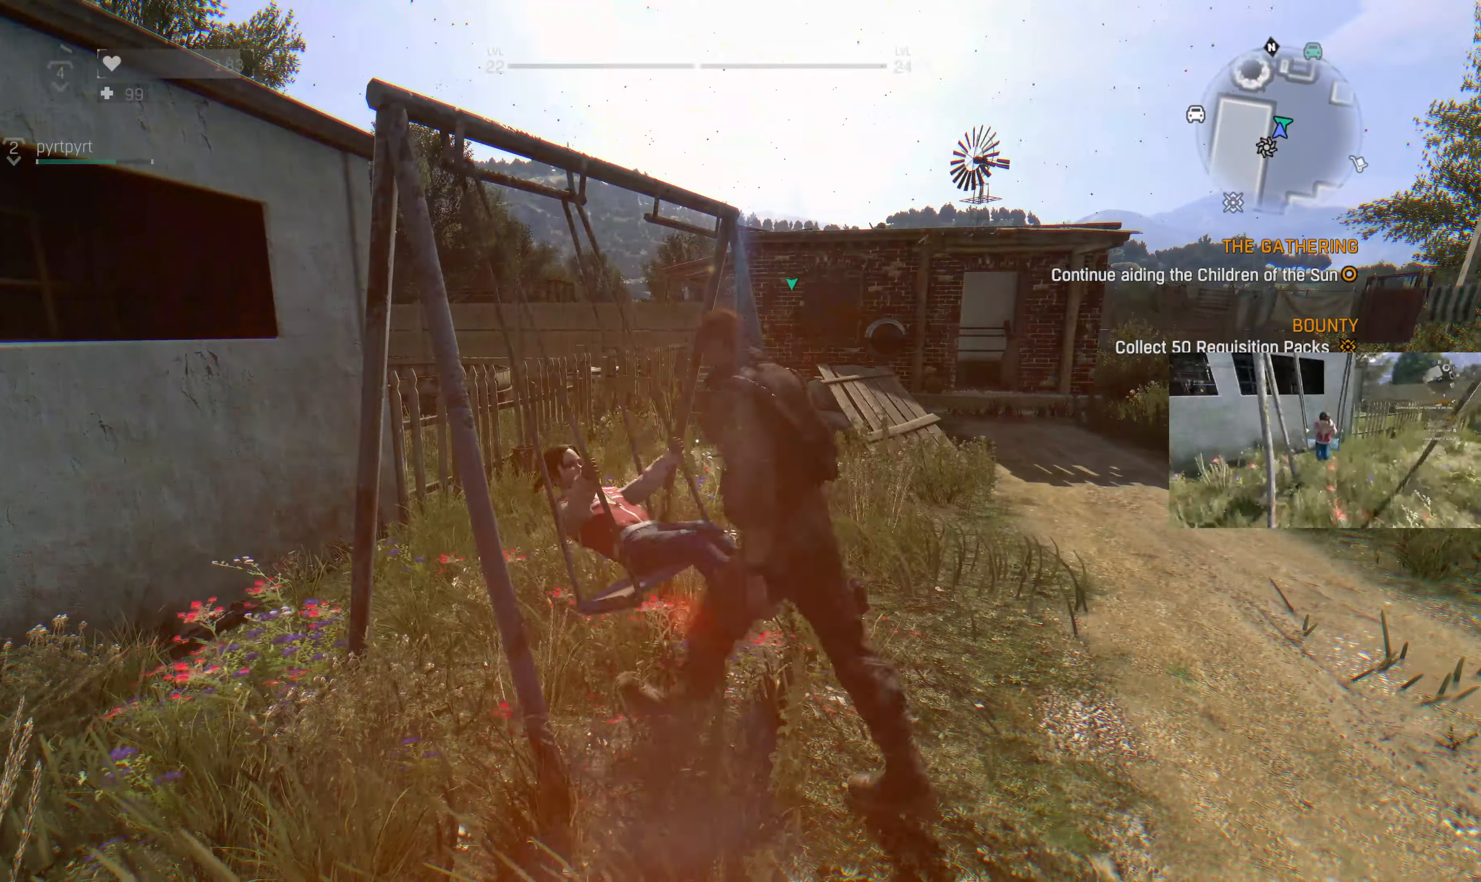
{"buttons": [], "left_stick": "center", "right_stick": "center", "events": []}
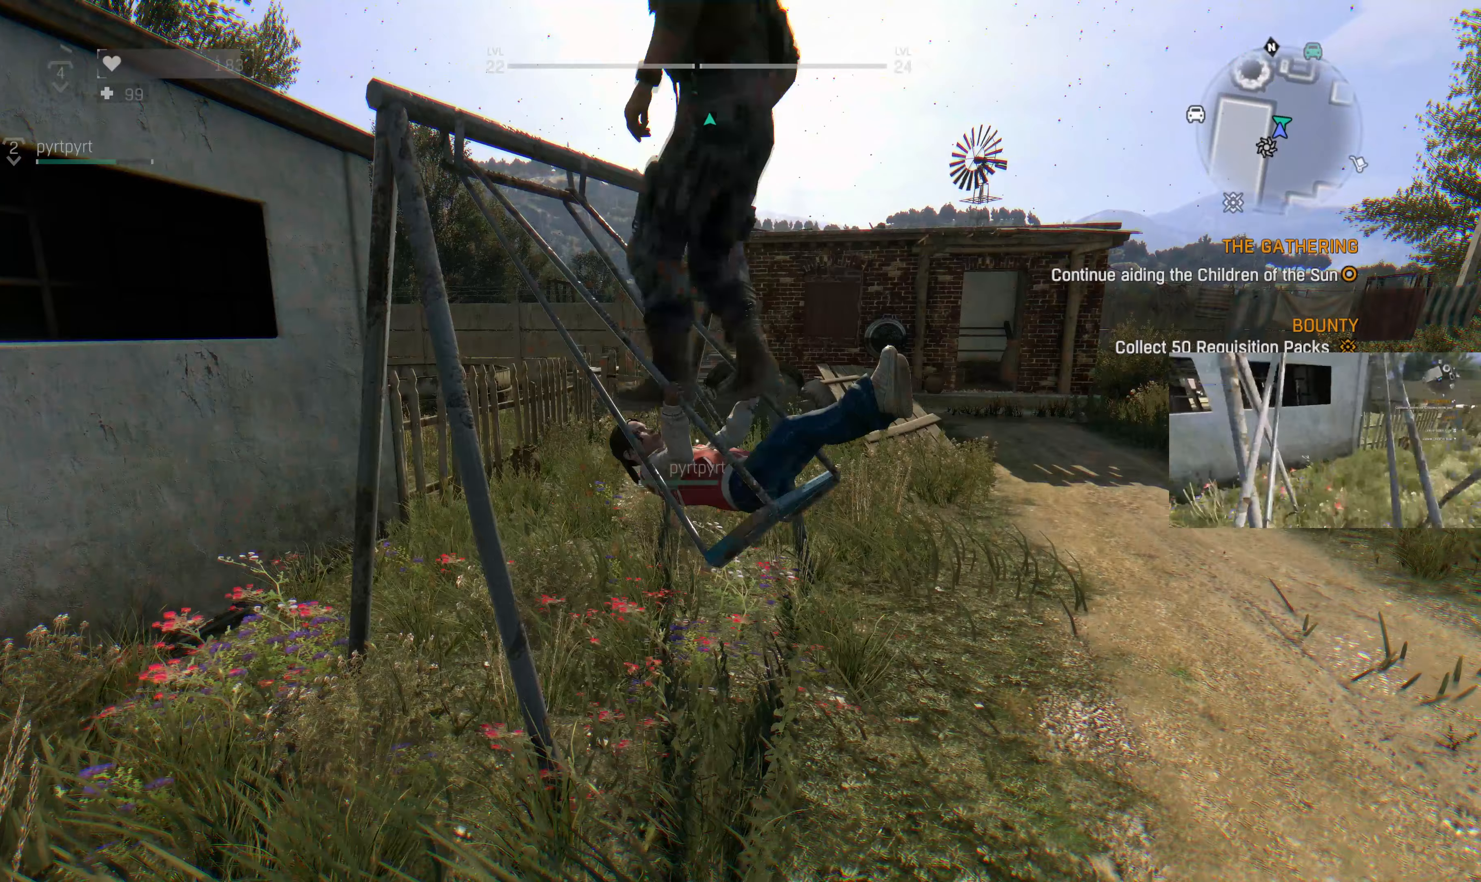
{"buttons": [], "left_stick": "center", "right_stick": "center", "events": []}
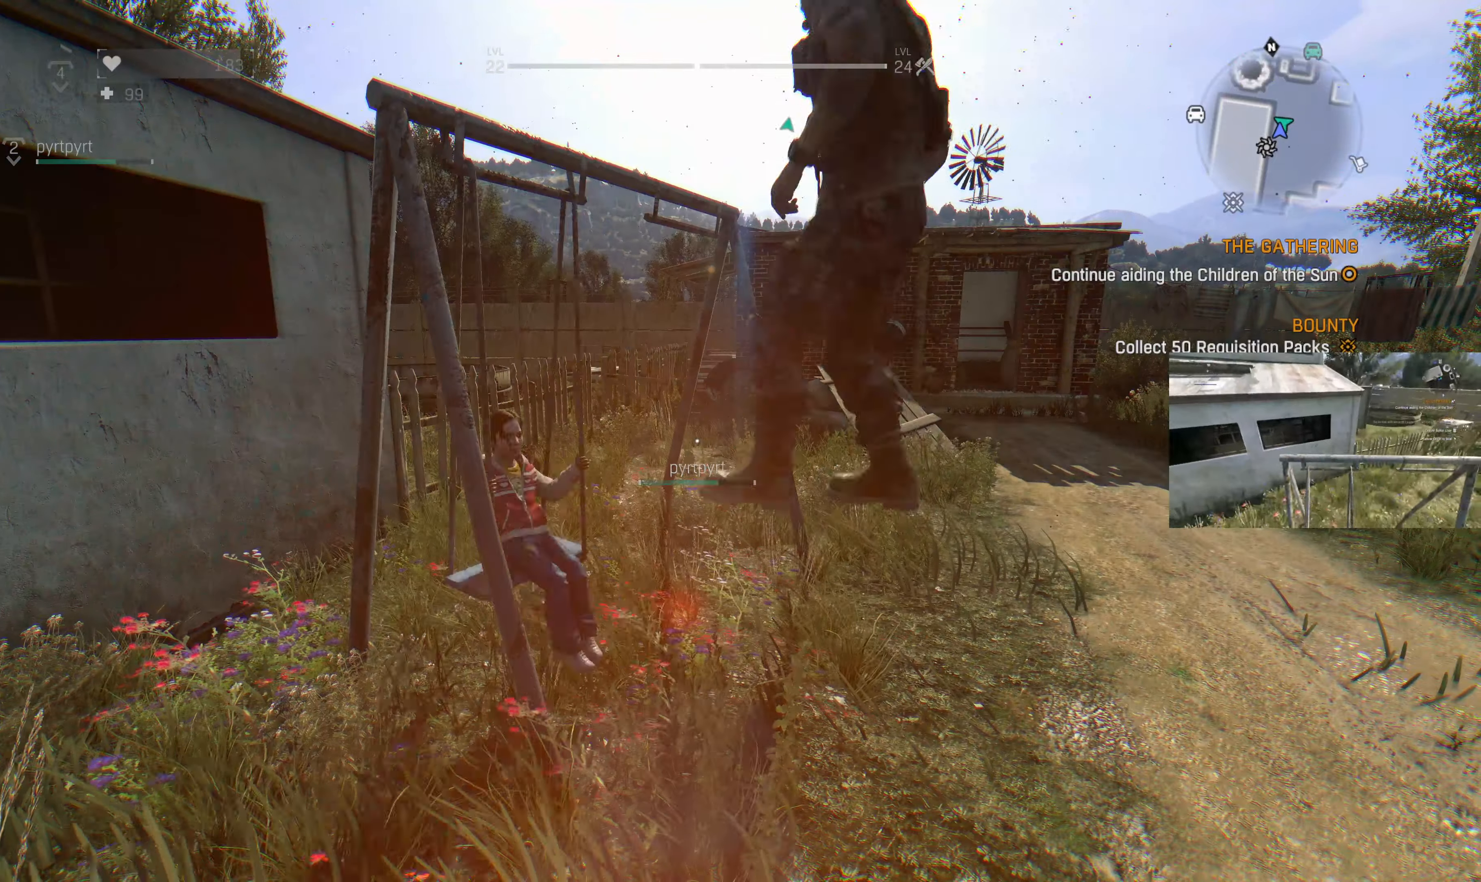
{"buttons": [], "left_stick": "center", "right_stick": "center", "events": []}
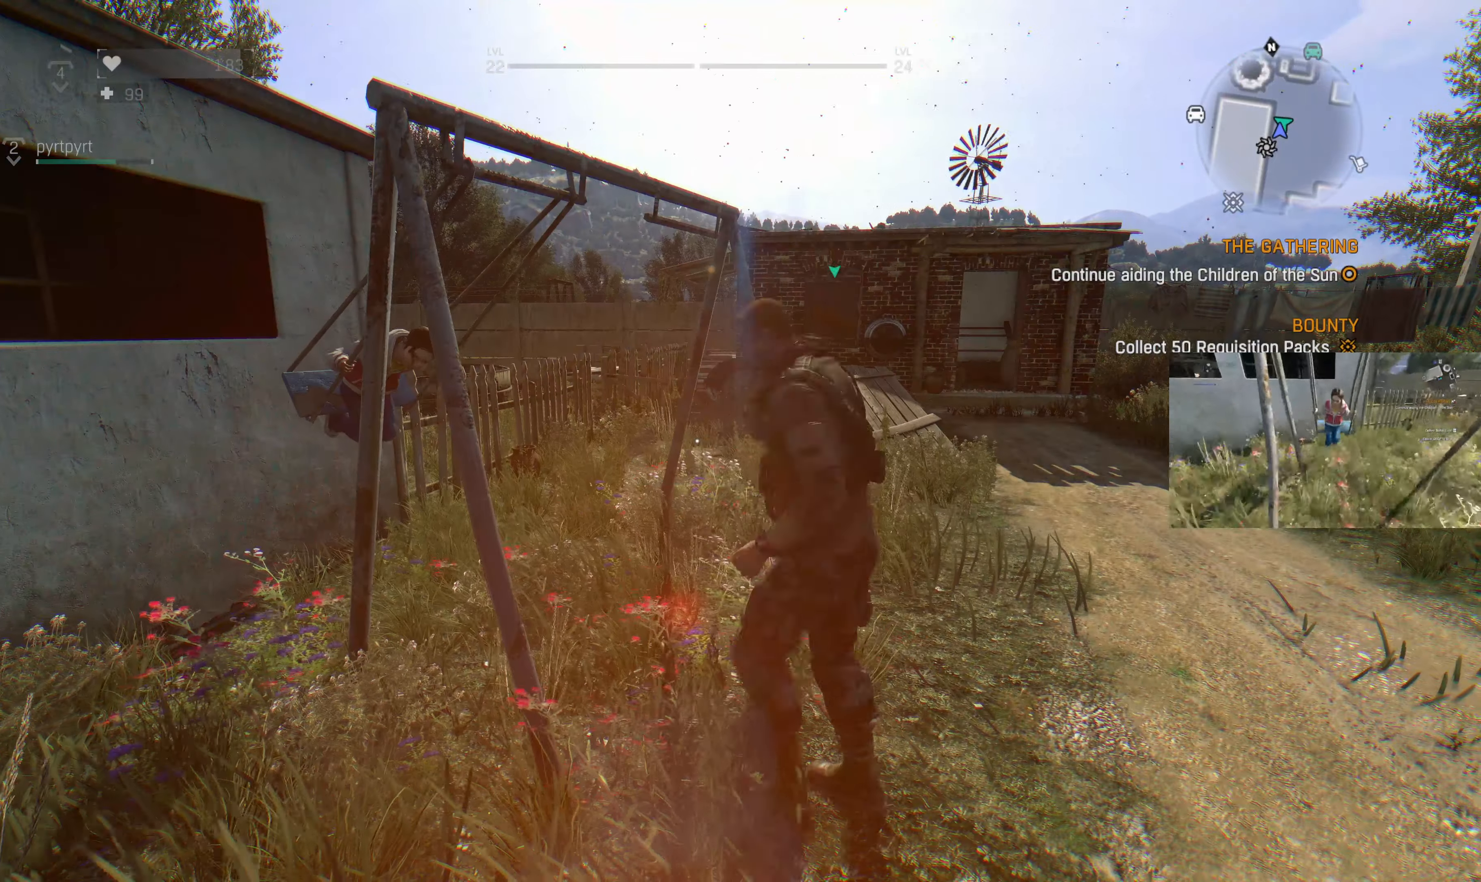
{"buttons": [], "left_stick": "center", "right_stick": "center", "events": []}
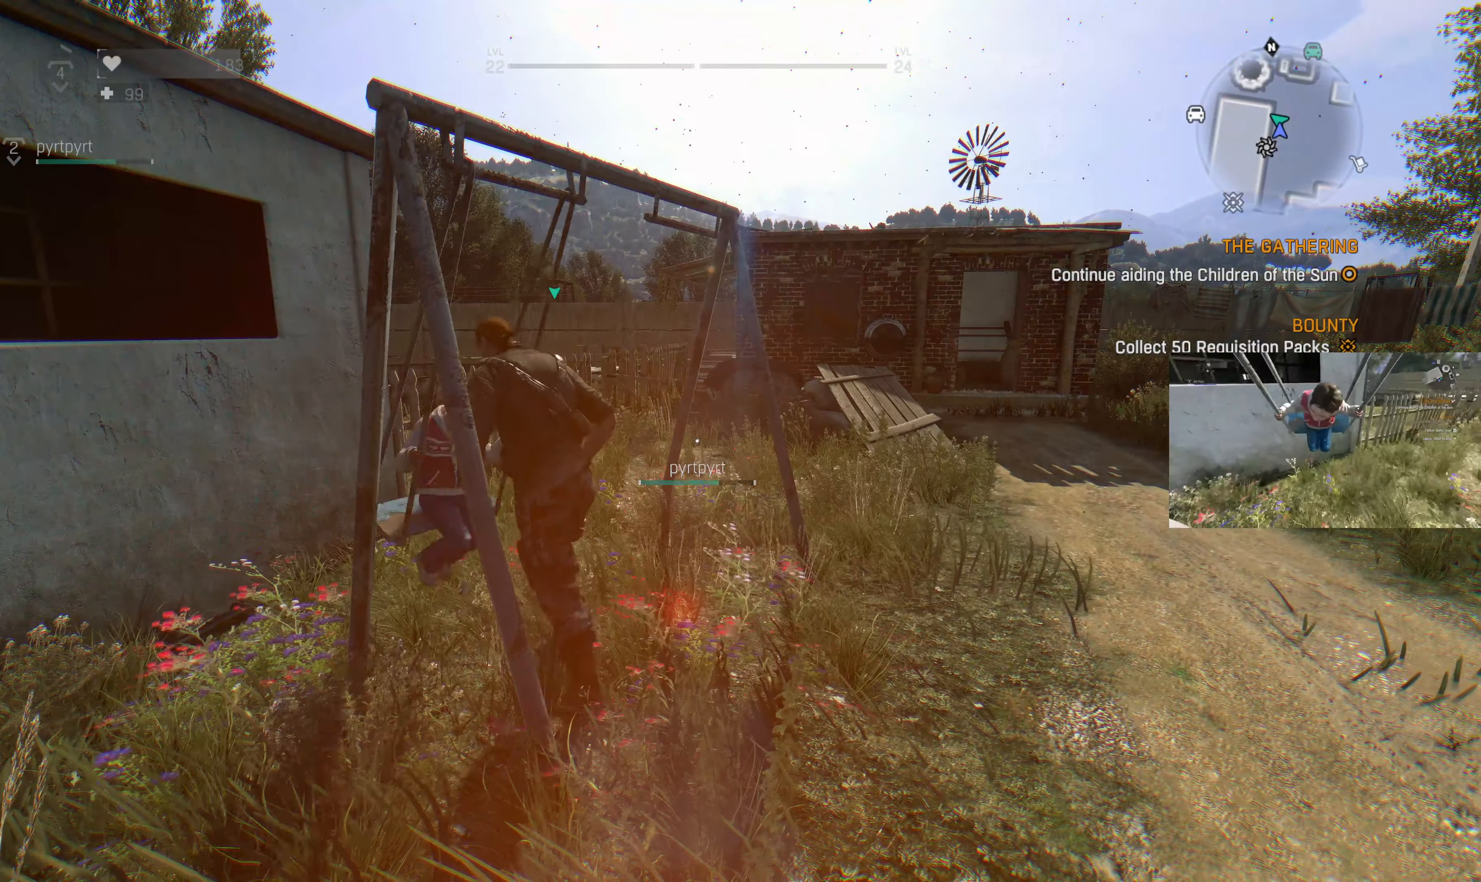
{"buttons": [], "left_stick": "right", "right_stick": "left", "events": [[433, "right_stick", "left"], [467, "left_stick", "right"]]}
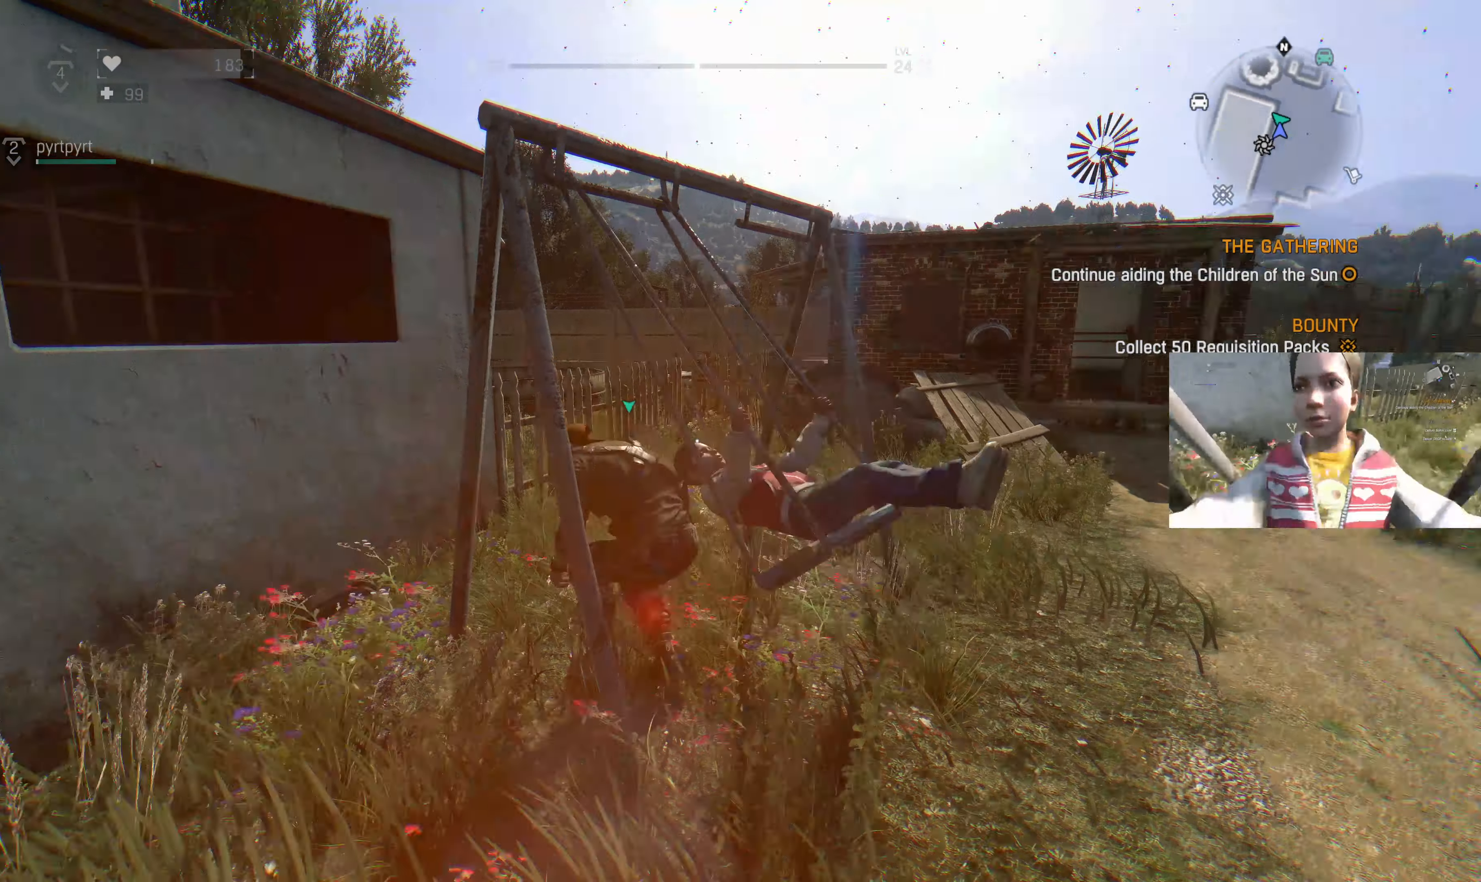
{"buttons": [], "left_stick": "right", "right_stick": "left", "events": []}
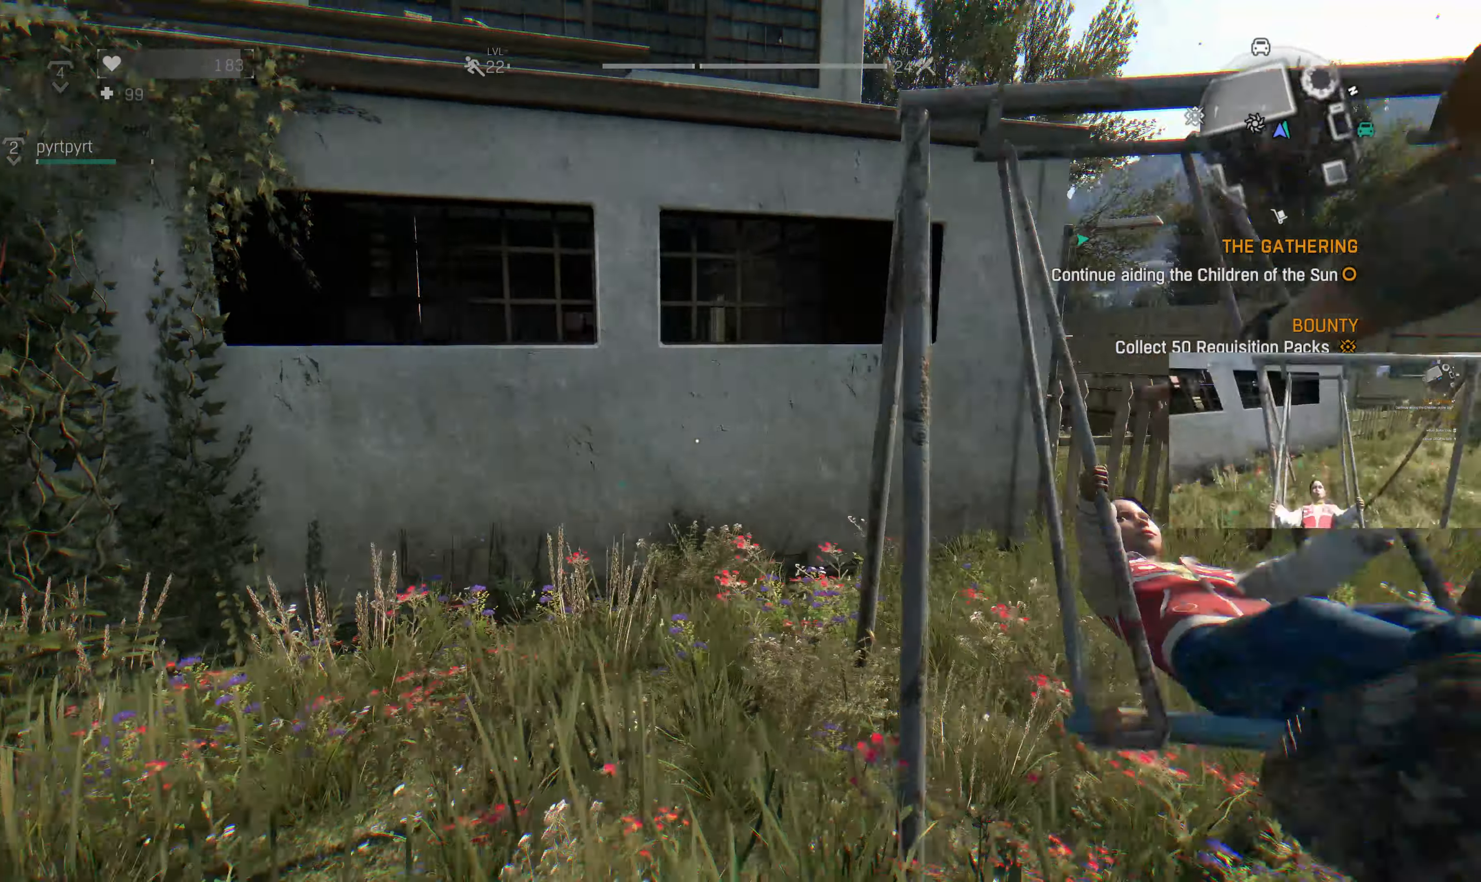
{"buttons": [], "left_stick": "down-right", "right_stick": "left", "events": [[33, "right_stick", "center"], [200, "right_stick", "left"], [333, "left_stick", "down-right"]]}
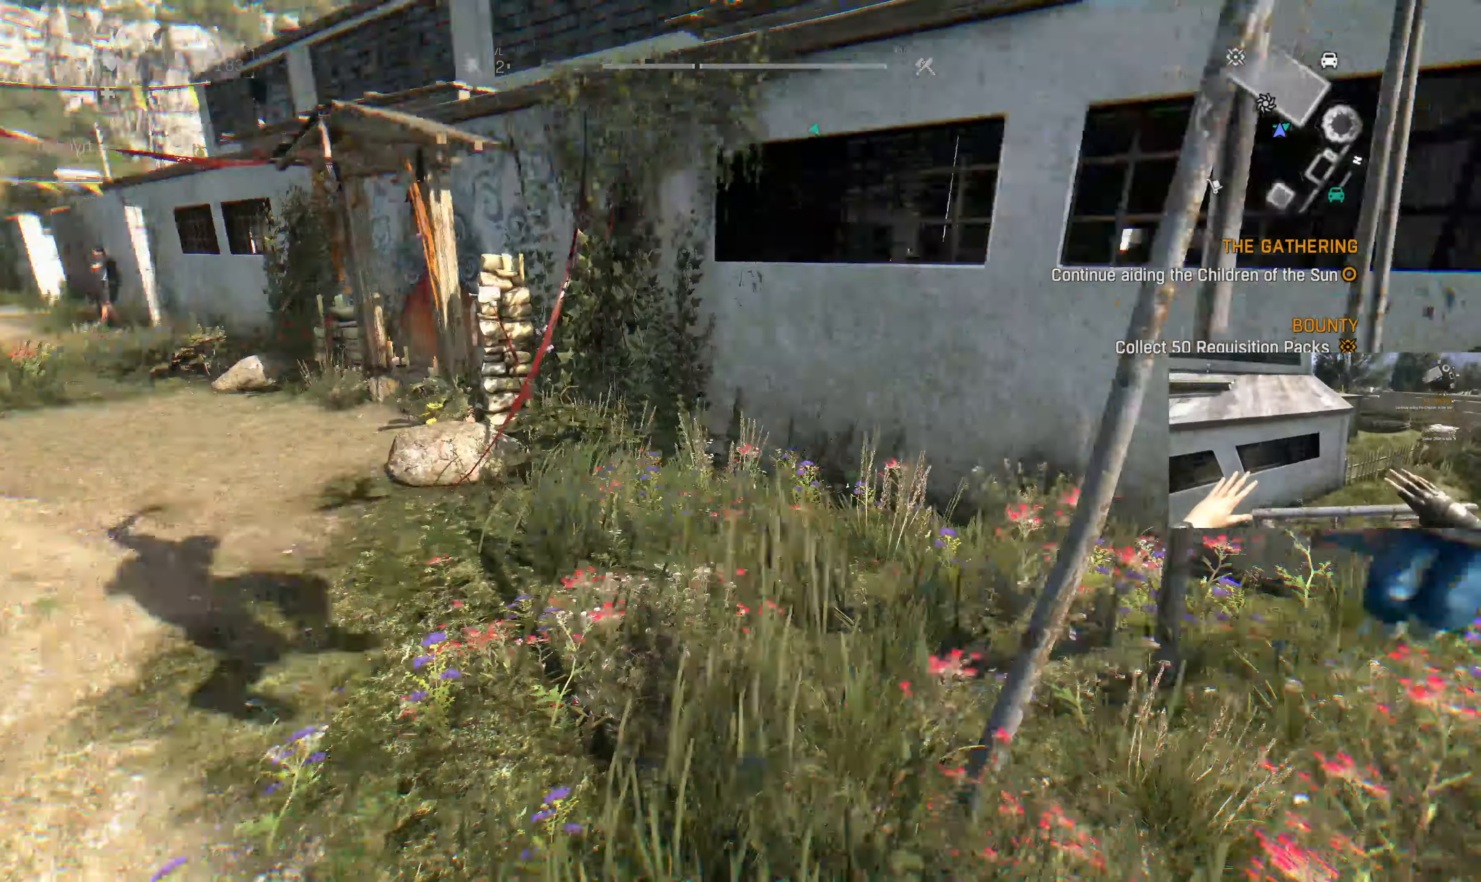
{"buttons": [], "left_stick": "down-right", "right_stick": "down-right", "events": [[233, "right_stick", "center"], [400, "right_stick", "down-right"]]}
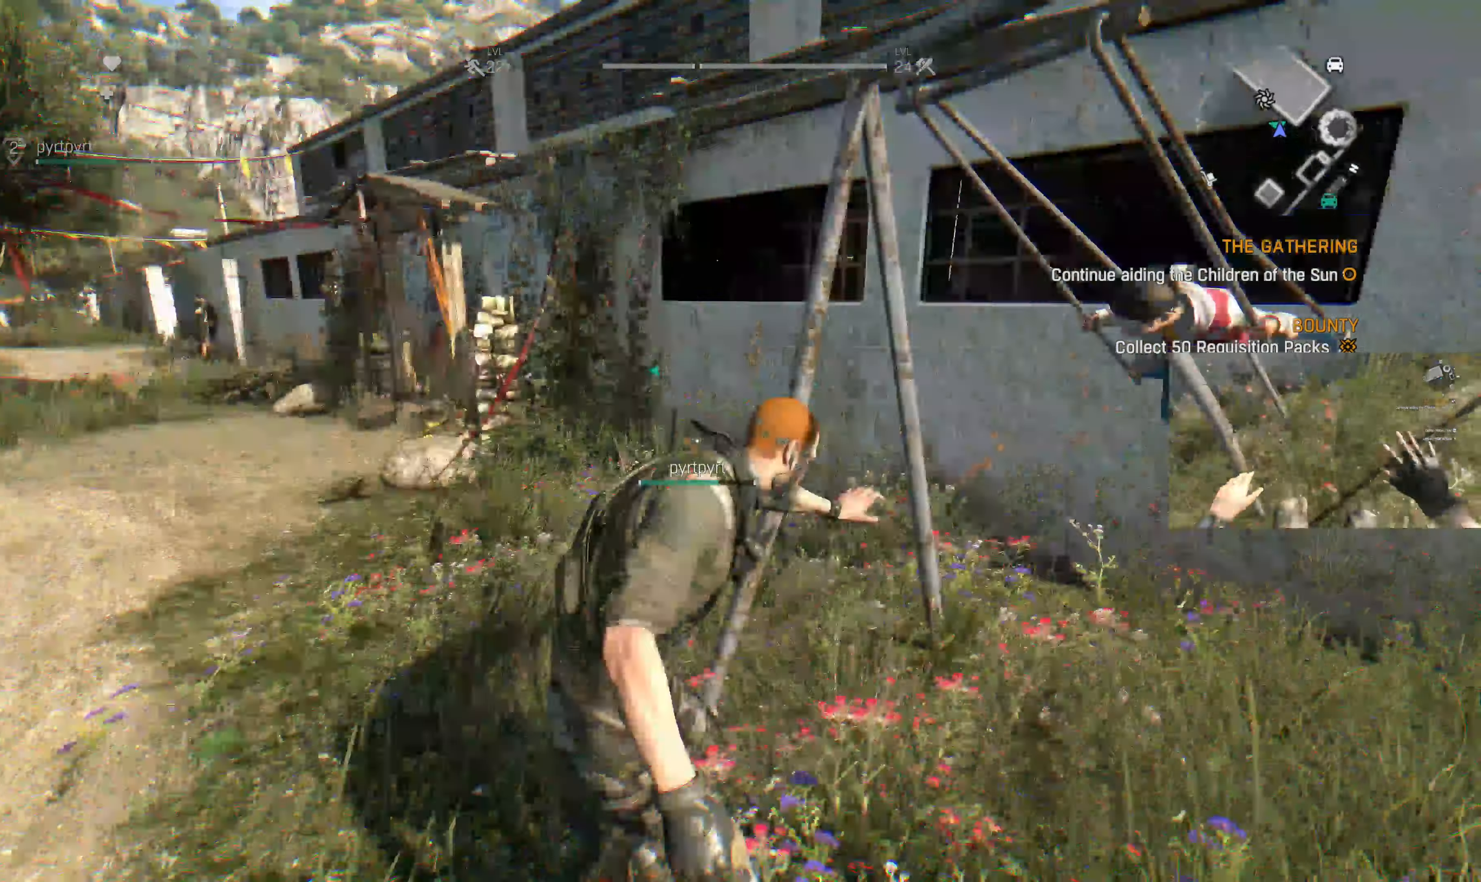
{"buttons": [], "left_stick": "center", "right_stick": "center", "events": [[67, "right_stick", "center"], [367, "left_stick", "center"]]}
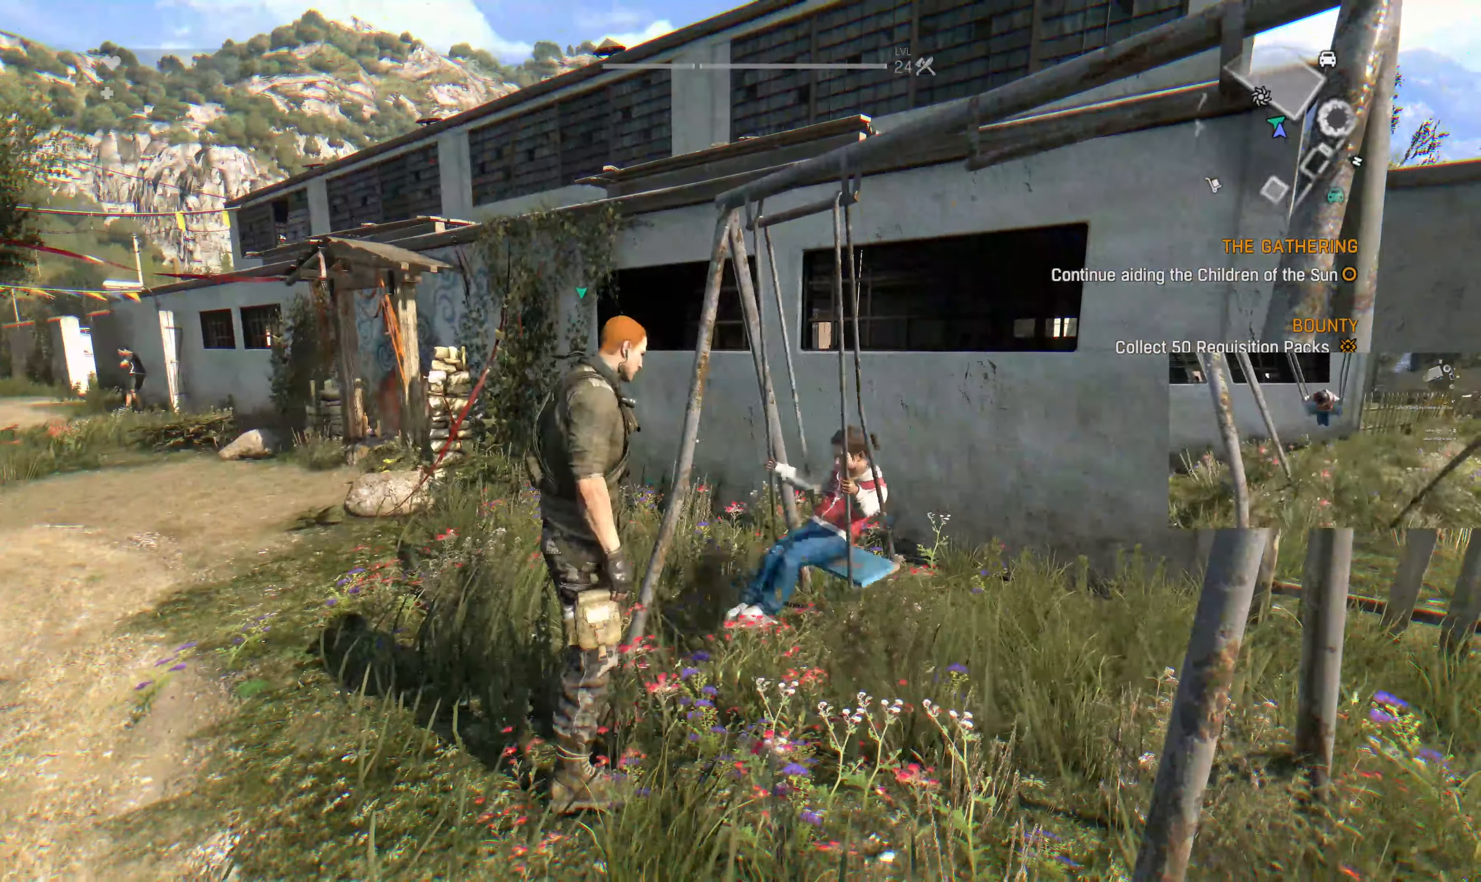
{"buttons": [], "left_stick": "center", "right_stick": "center", "events": []}
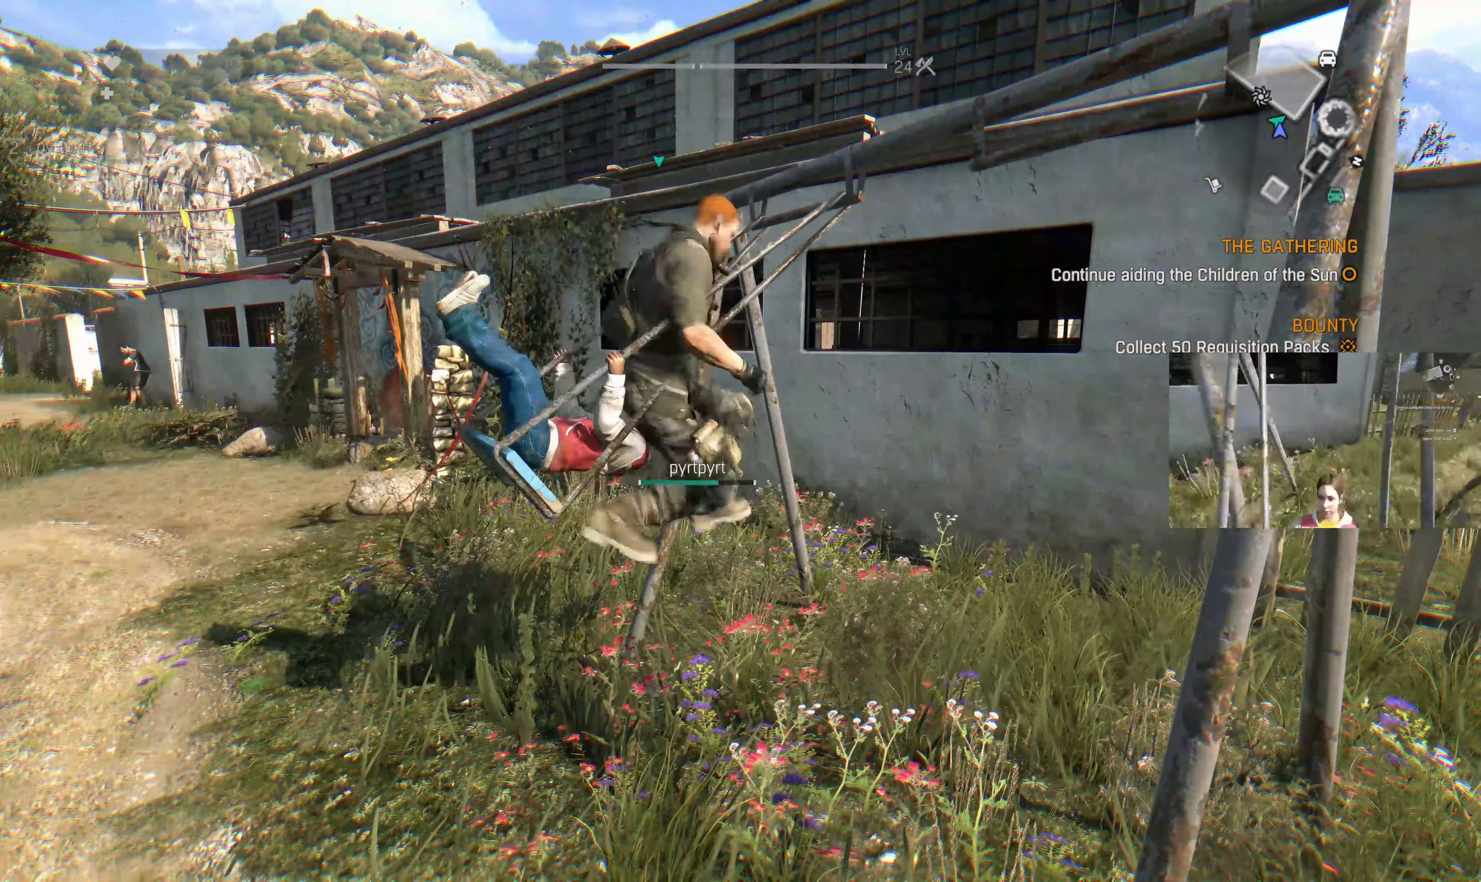
{"buttons": [], "left_stick": "center", "right_stick": "center", "events": []}
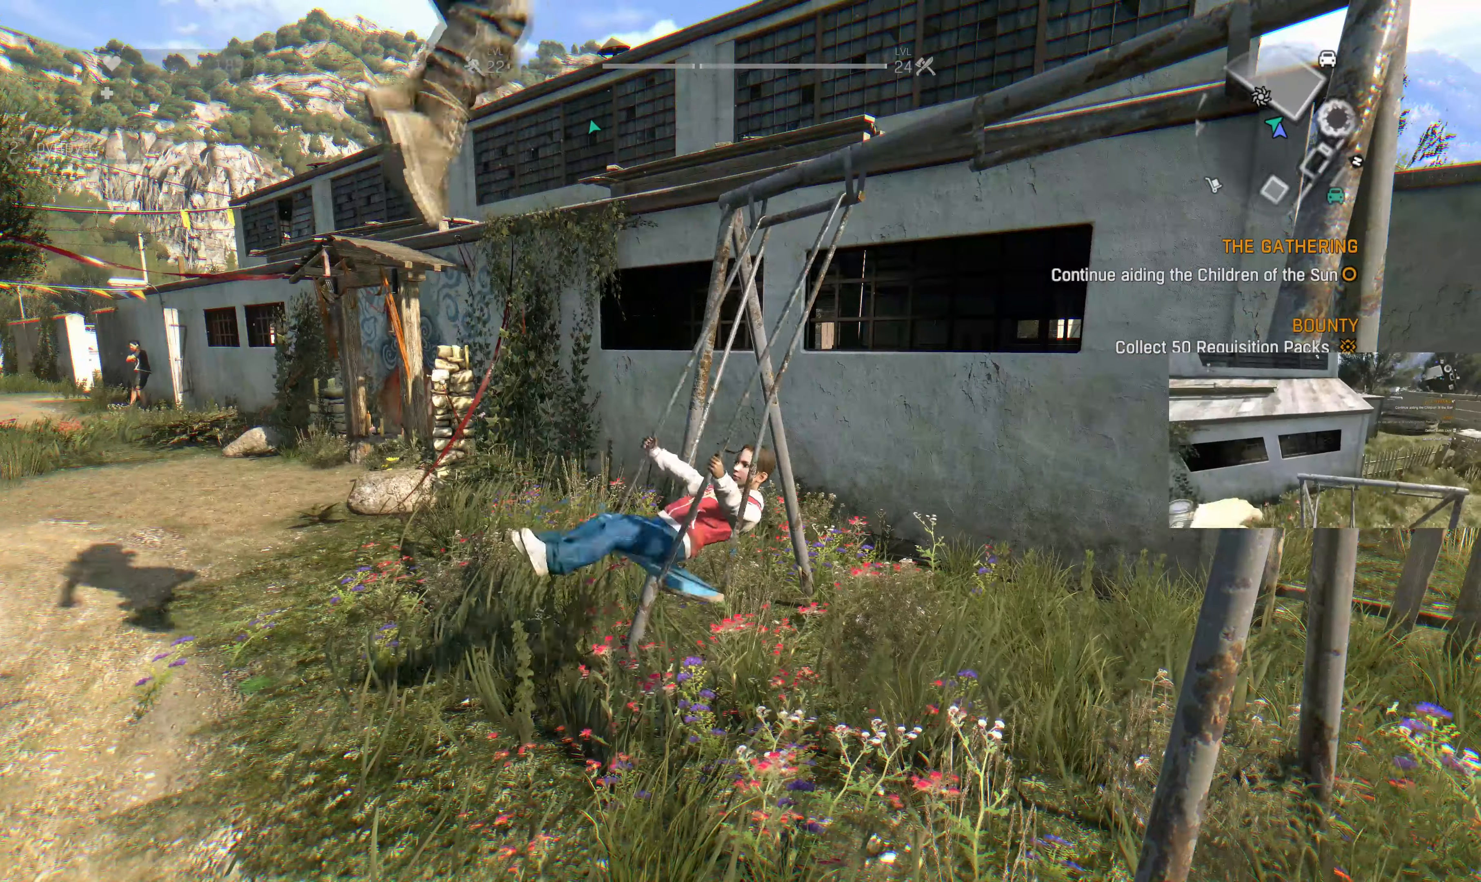
{"buttons": [], "left_stick": "center", "right_stick": "center", "events": []}
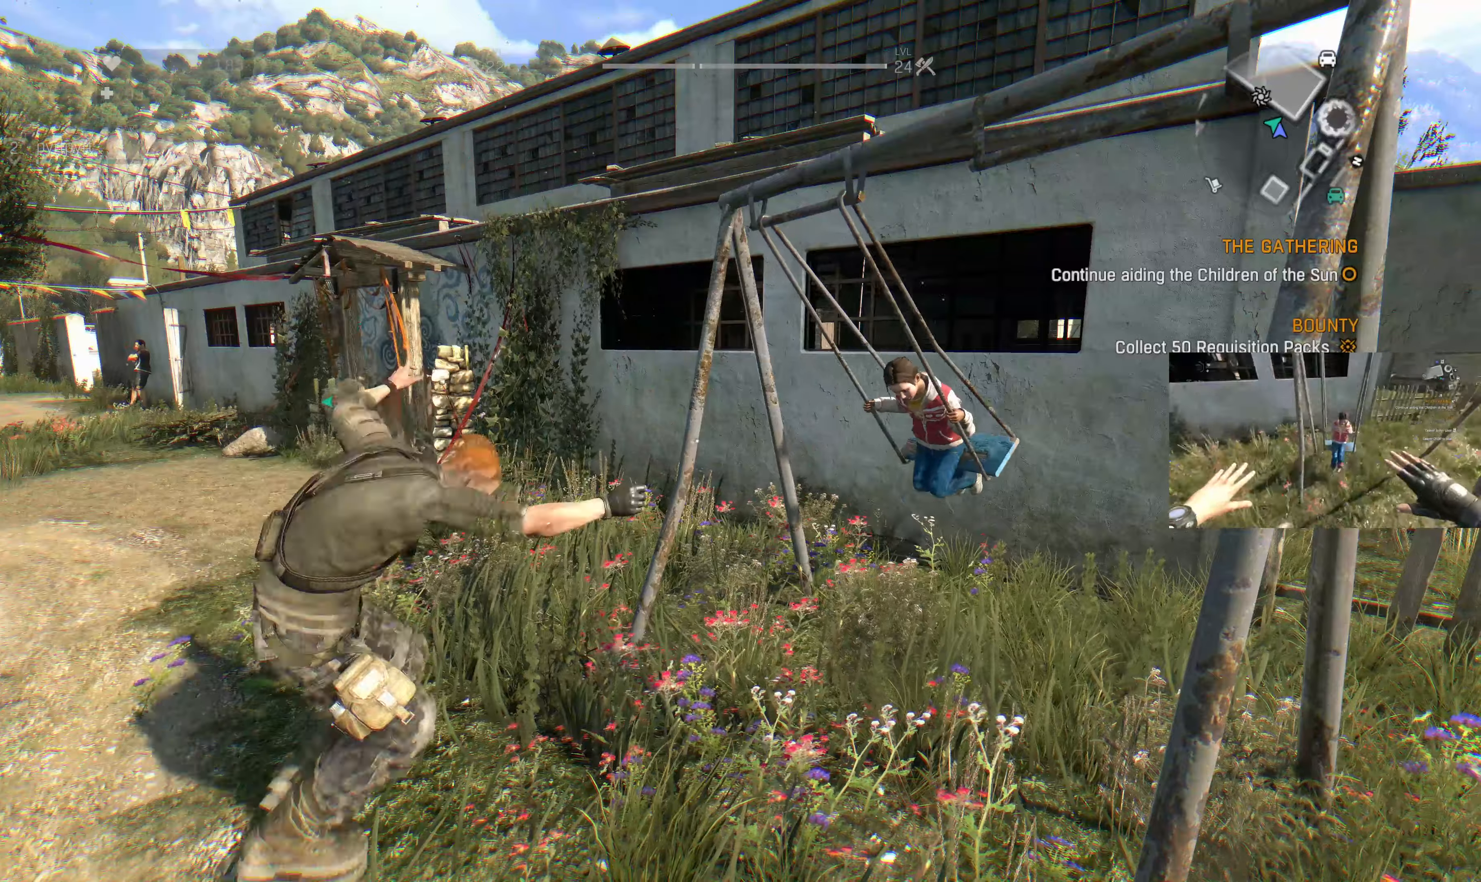
{"buttons": [], "left_stick": "up-left", "right_stick": "center", "events": [[100, "left_stick", "up-left"], [166, "right_stick", "right"], [400, "right_stick", "center"]]}
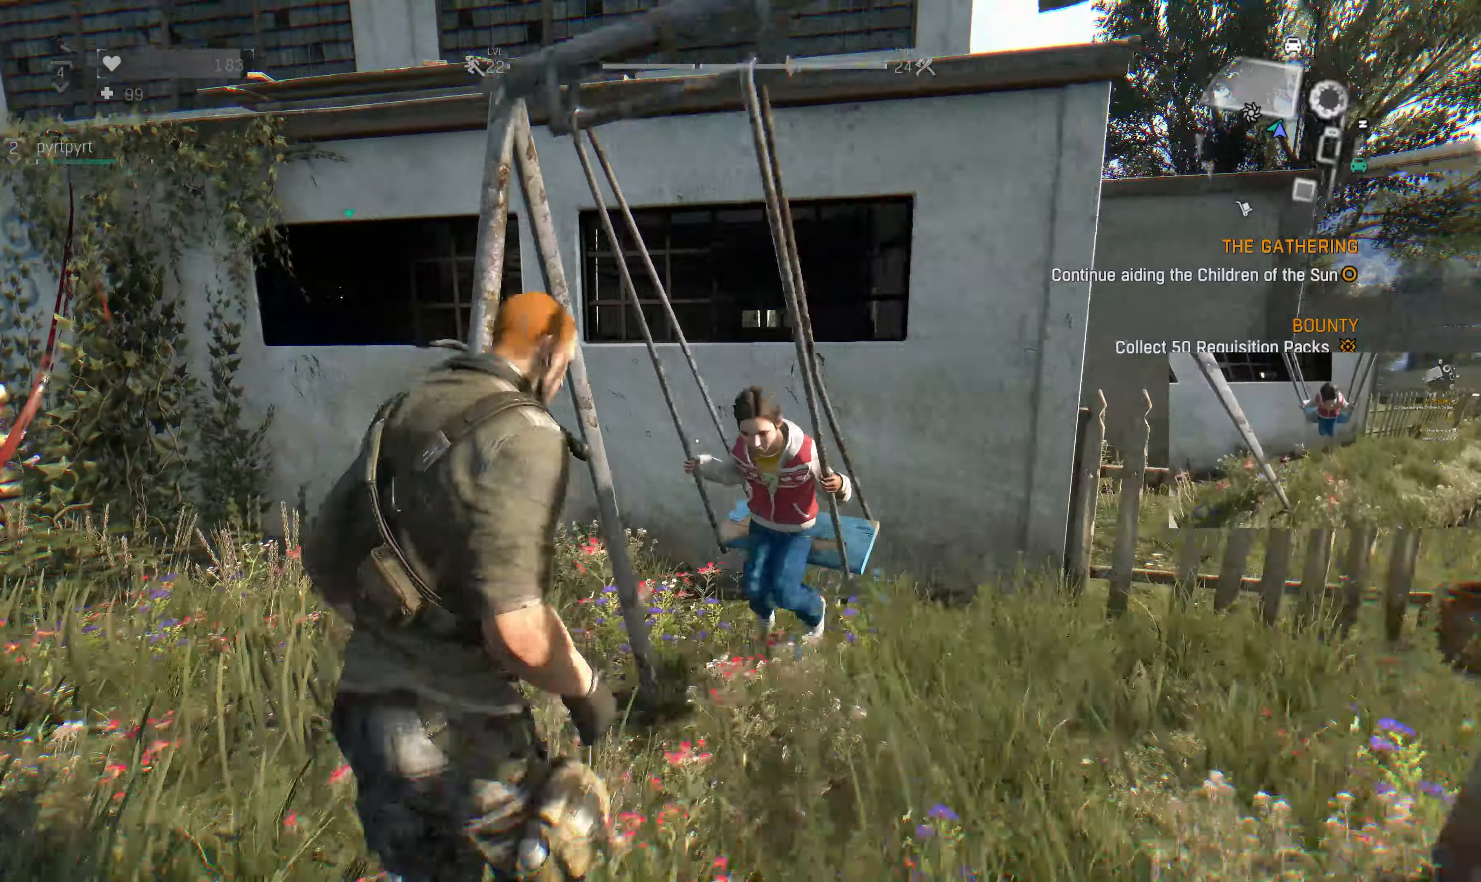
{"buttons": [], "left_stick": "up", "right_stick": "center", "events": [[133, "right_stick", "right"], [266, "right_stick", "center"], [500, "left_stick", "up"]]}
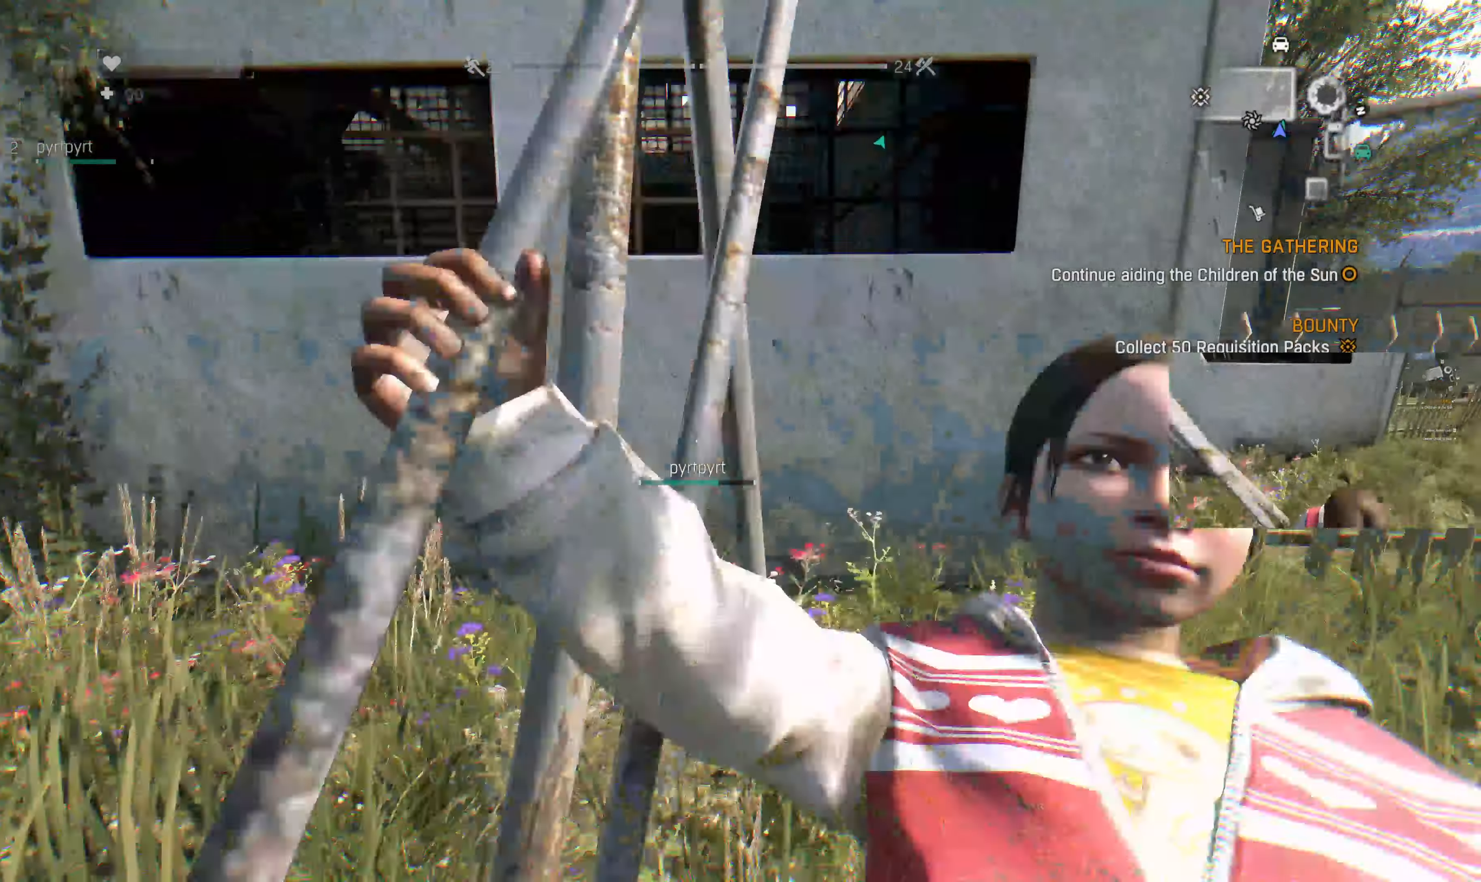
{"buttons": [], "left_stick": "up", "right_stick": "center", "events": [[66, "right_stick", "right"], [266, "right_stick", "center"]]}
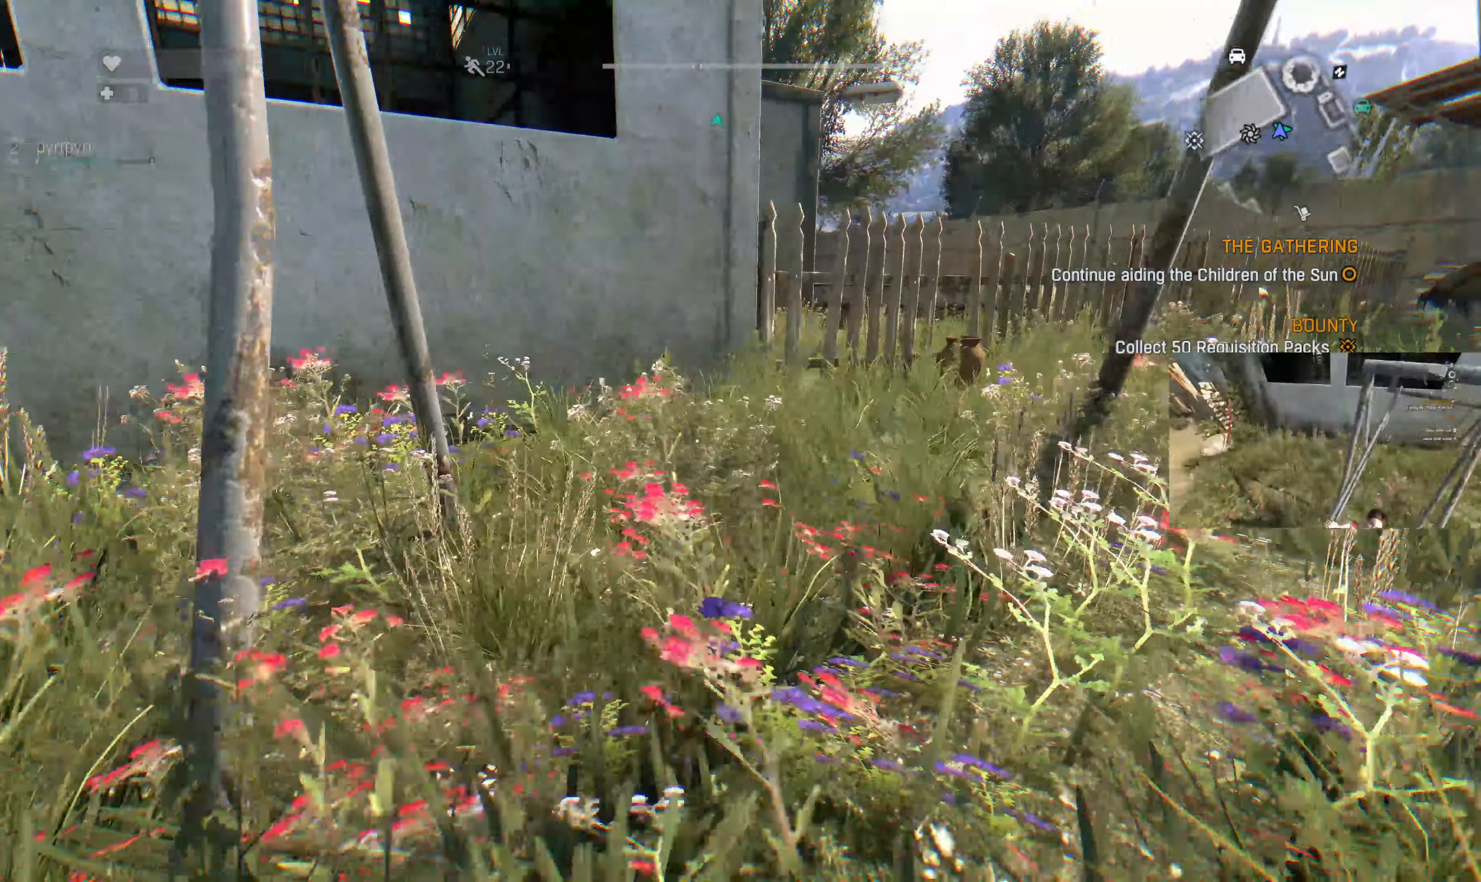
{"buttons": [], "left_stick": "up-left", "right_stick": "center", "events": [[333, "left_stick", "center"], [466, "left_stick", "up-left"]]}
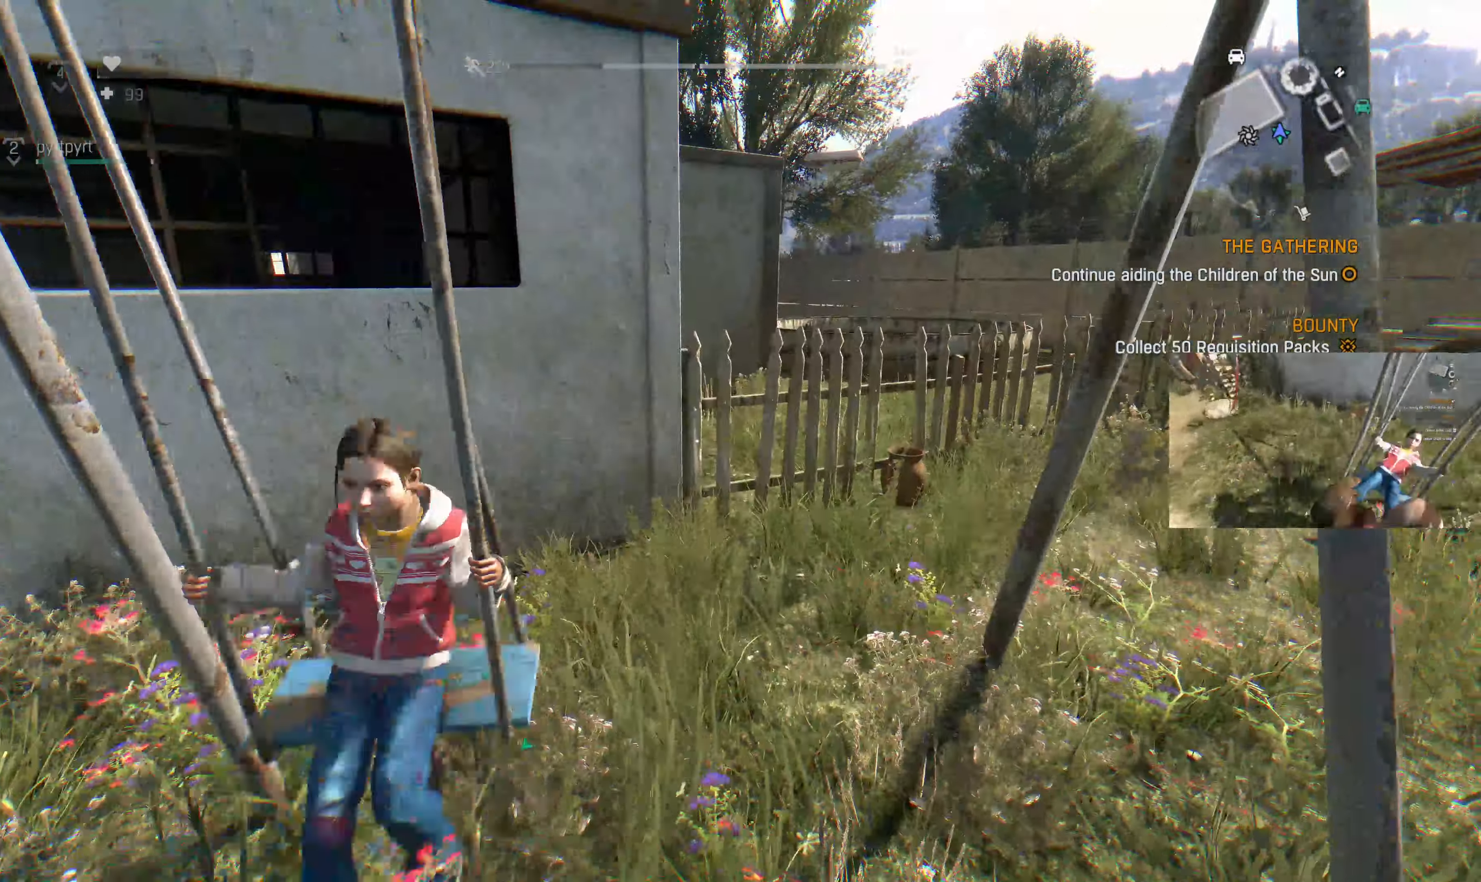
{"buttons": [], "left_stick": "up-left", "right_stick": "center", "events": []}
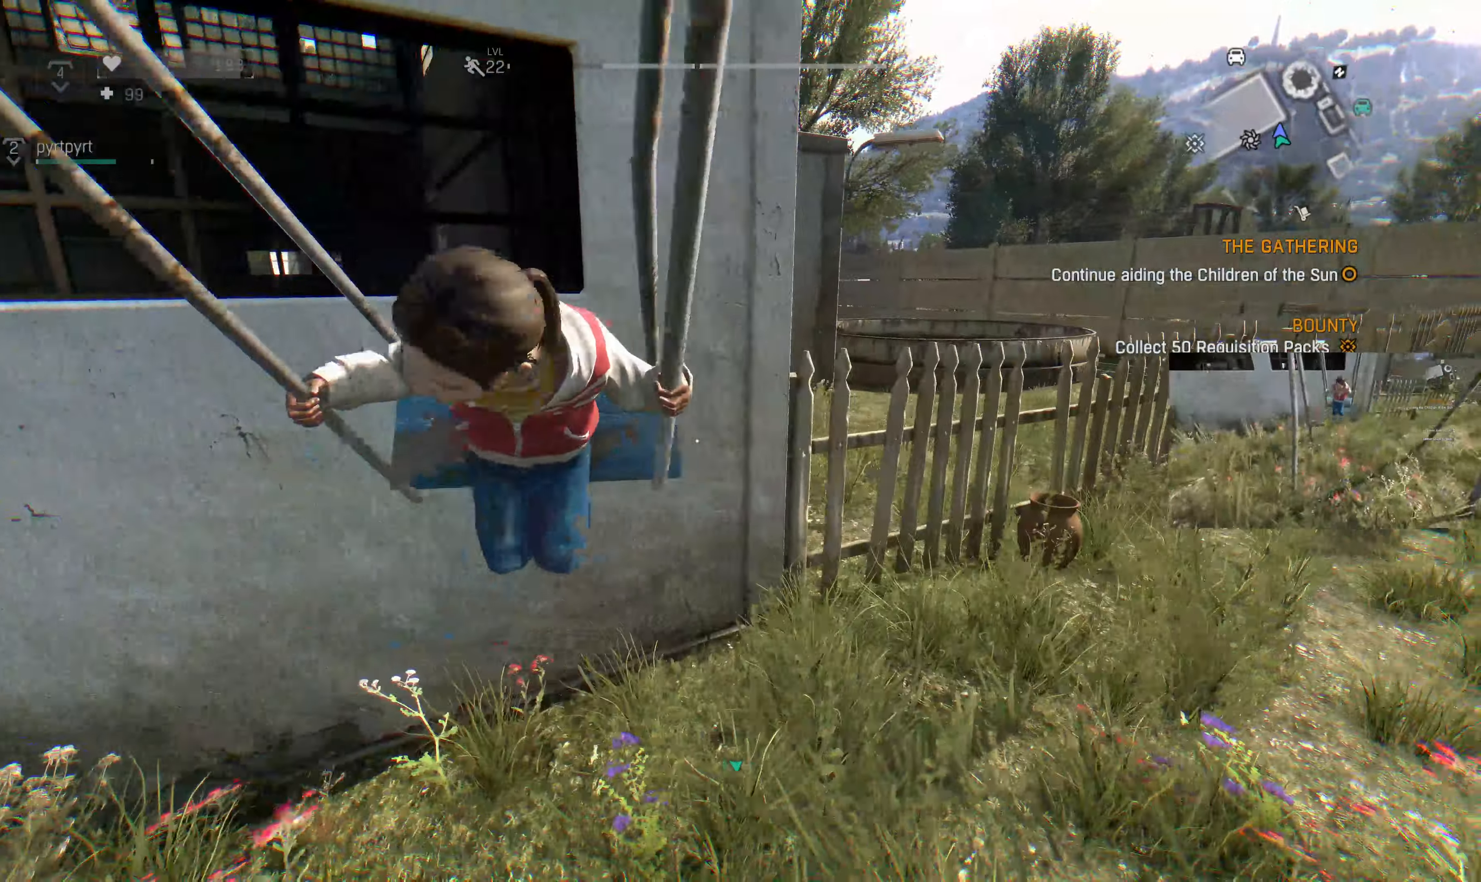
{"buttons": [], "left_stick": "up-left", "right_stick": "center", "events": [[33, "left_stick", "center"], [133, "left_stick", "up-left"], [200, "right_stick", "left"], [300, "right_stick", "center"]]}
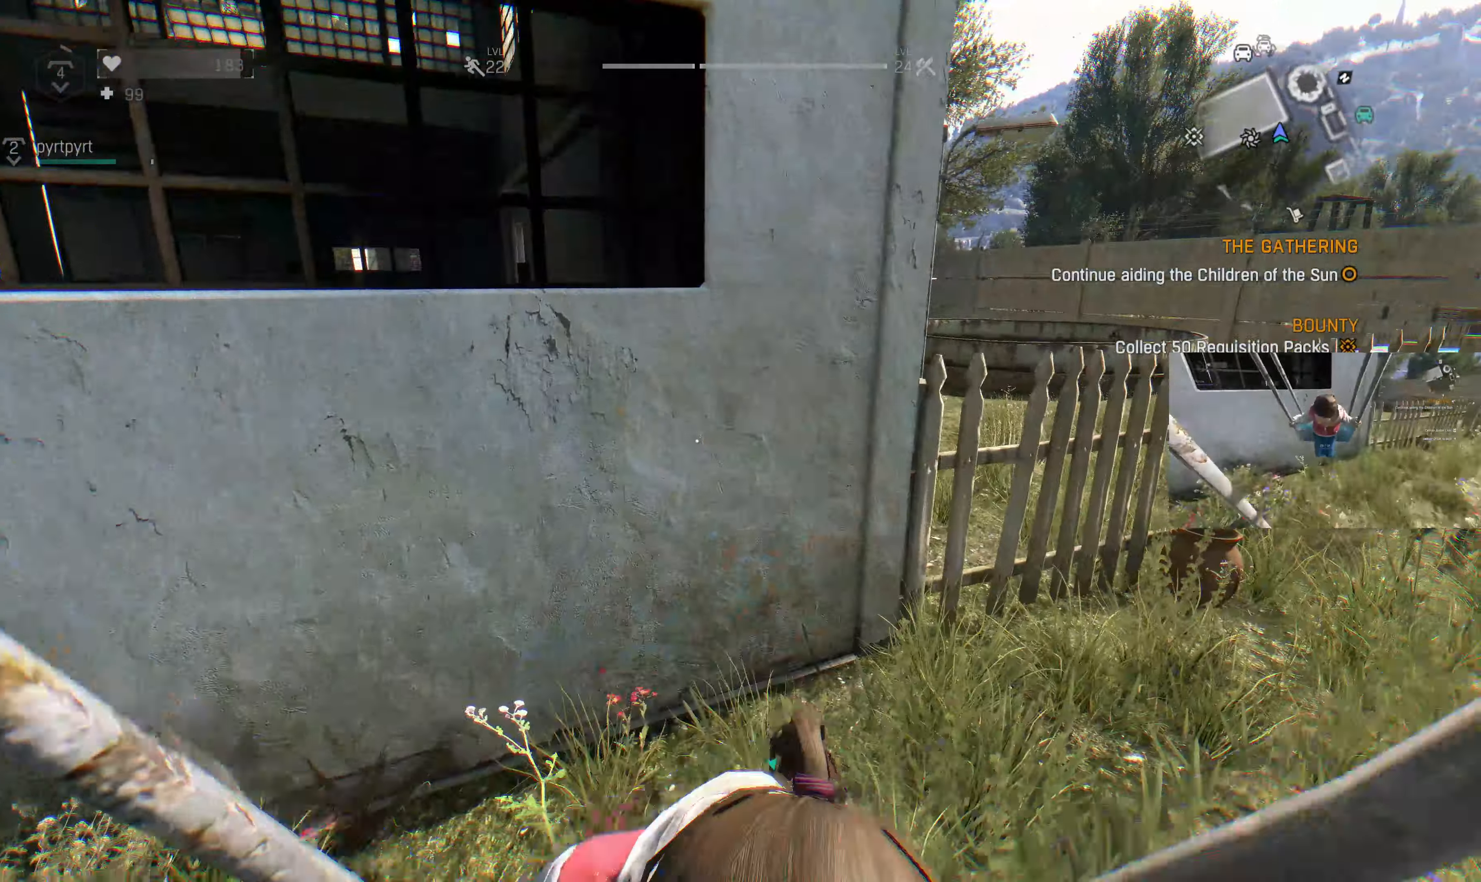
{"buttons": [], "left_stick": "up", "right_stick": "center", "events": [[500, "left_stick", "up"]]}
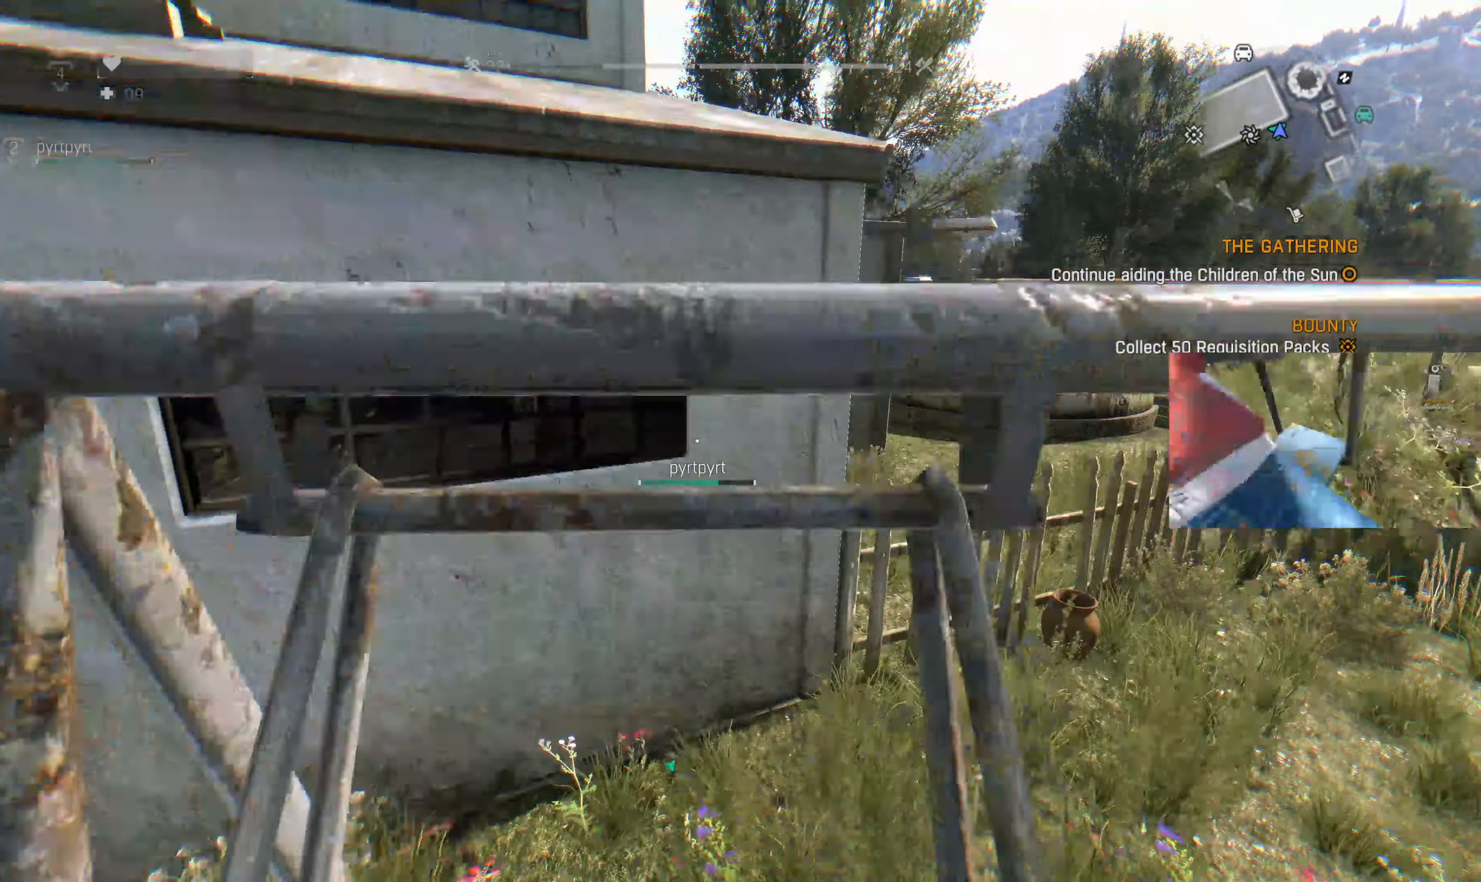
{"buttons": [], "left_stick": "up", "right_stick": "center", "events": []}
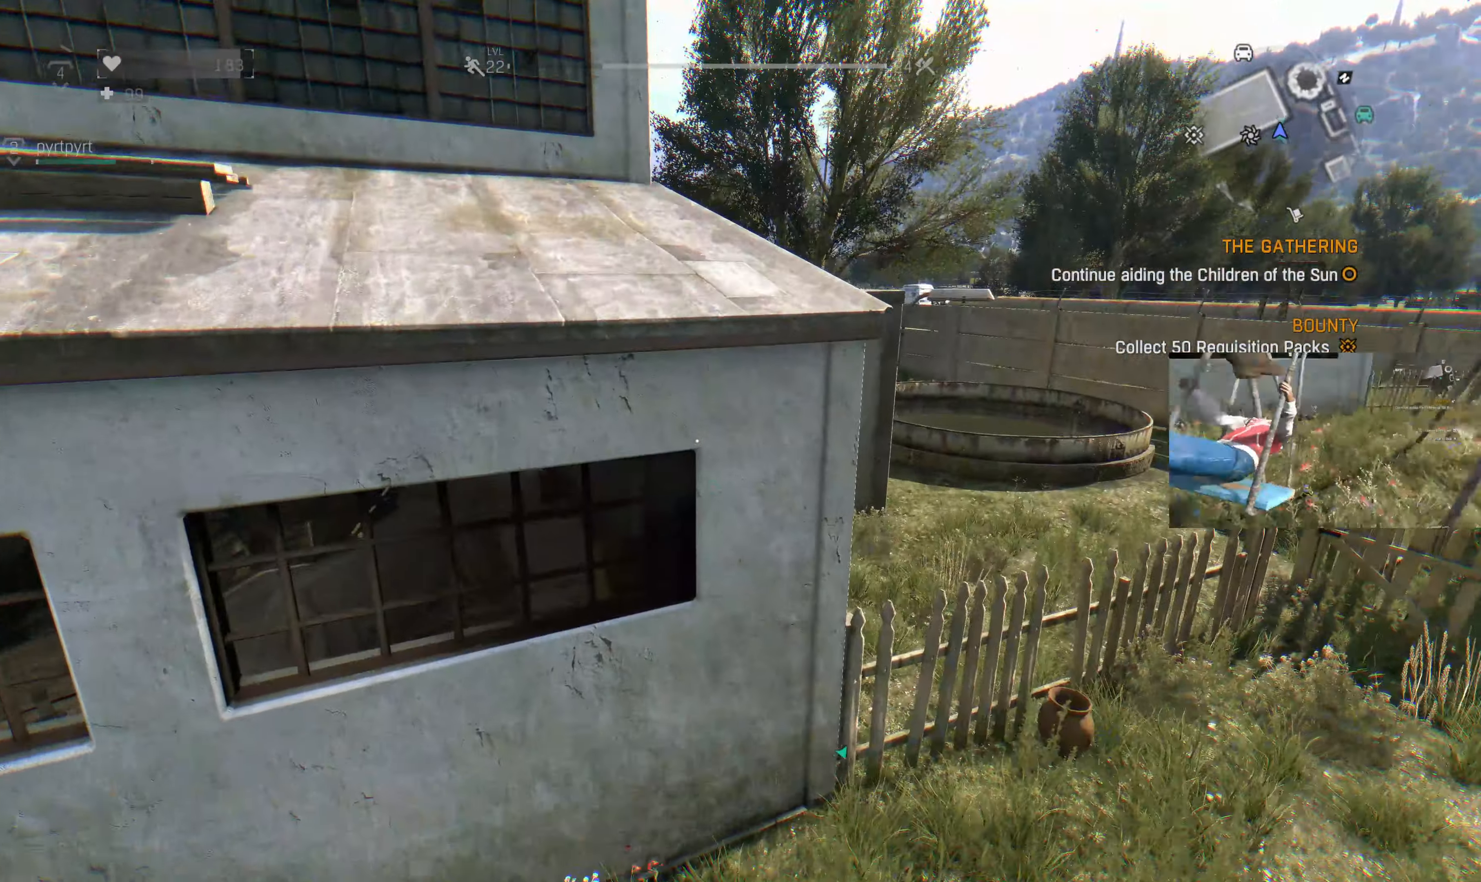
{"buttons": [], "left_stick": "up", "right_stick": "center", "events": []}
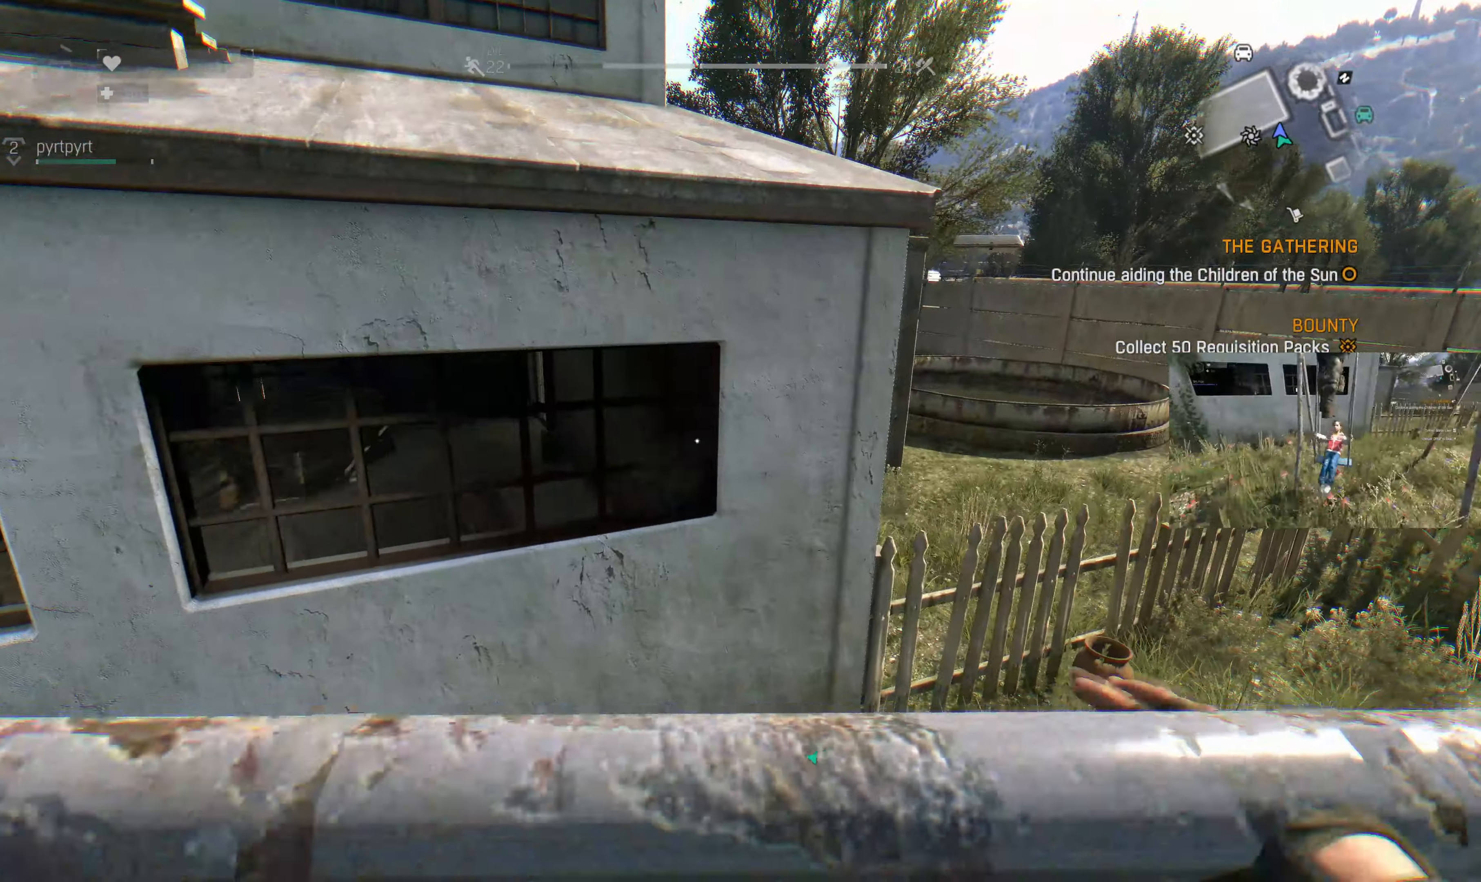
{"buttons": [], "left_stick": "up", "right_stick": "center", "events": []}
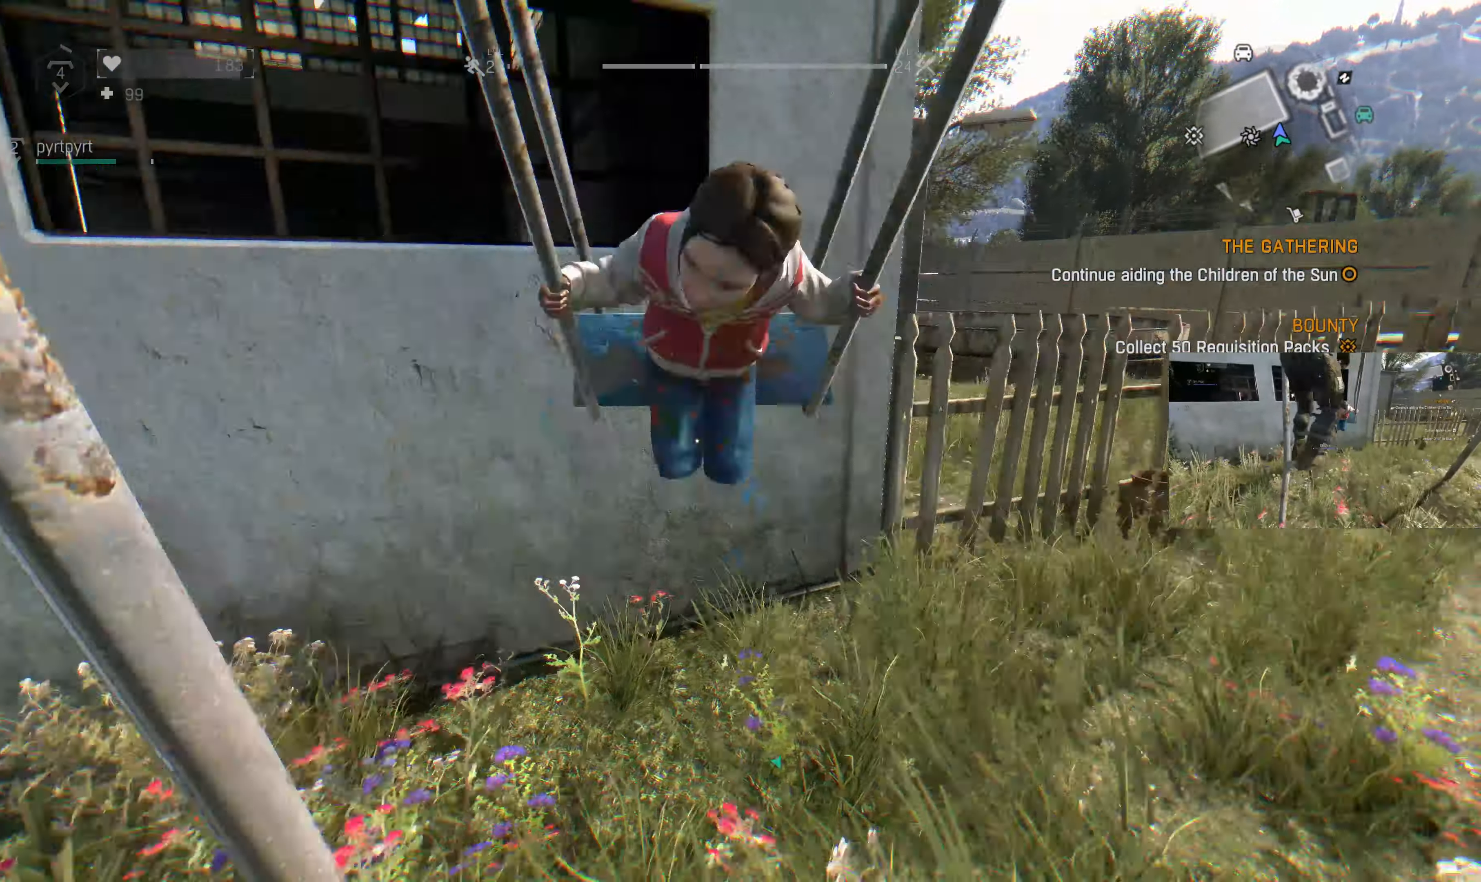
{"buttons": [], "left_stick": "up", "right_stick": "center", "events": []}
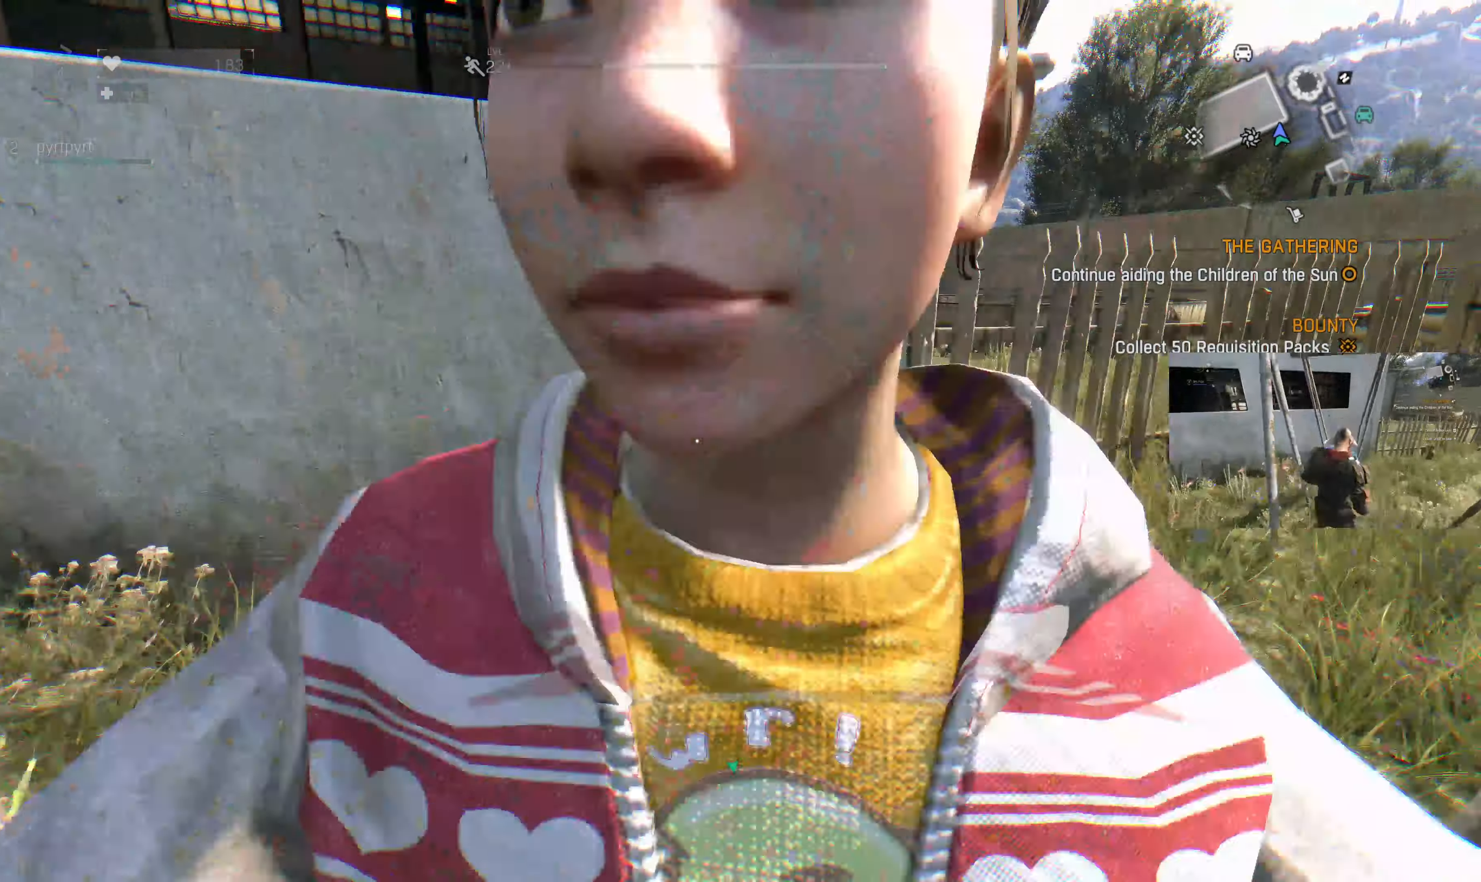
{"buttons": [], "left_stick": "up", "right_stick": "center", "events": []}
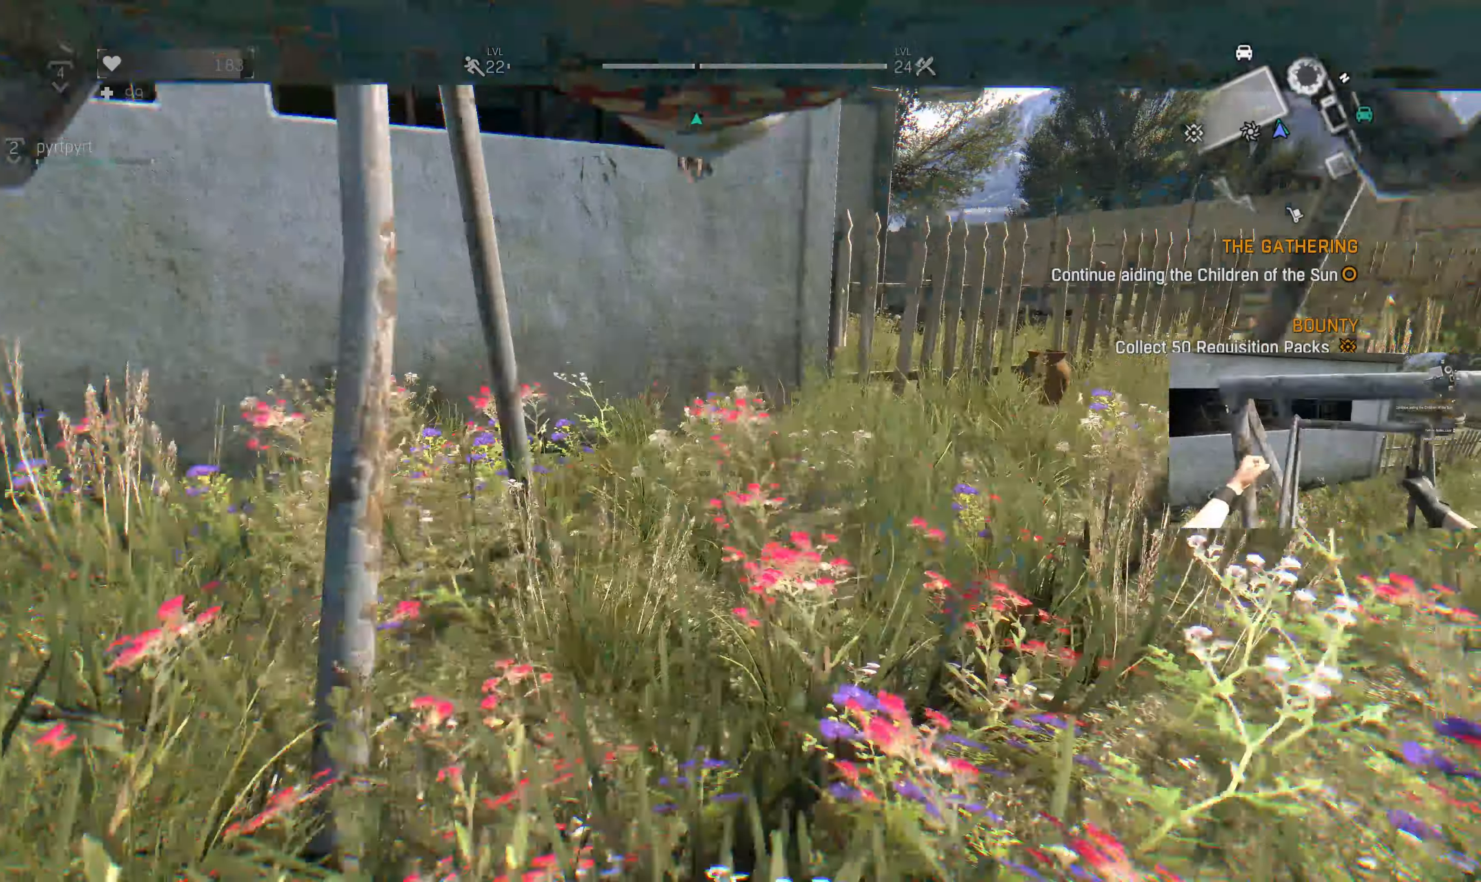
{"buttons": [], "left_stick": "up", "right_stick": "center", "events": []}
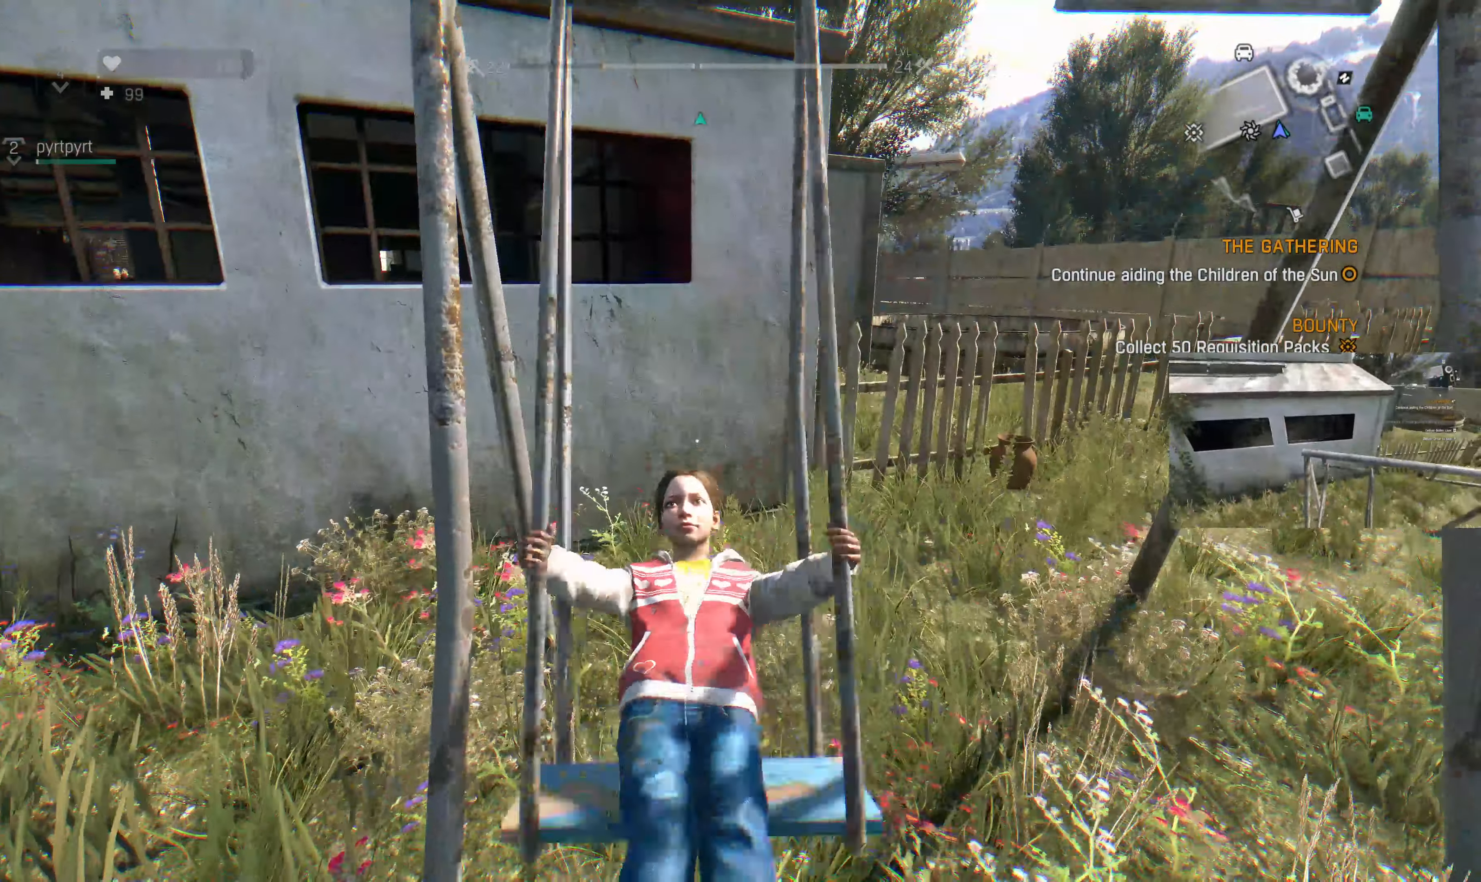
{"buttons": [], "left_stick": "up", "right_stick": "center", "events": []}